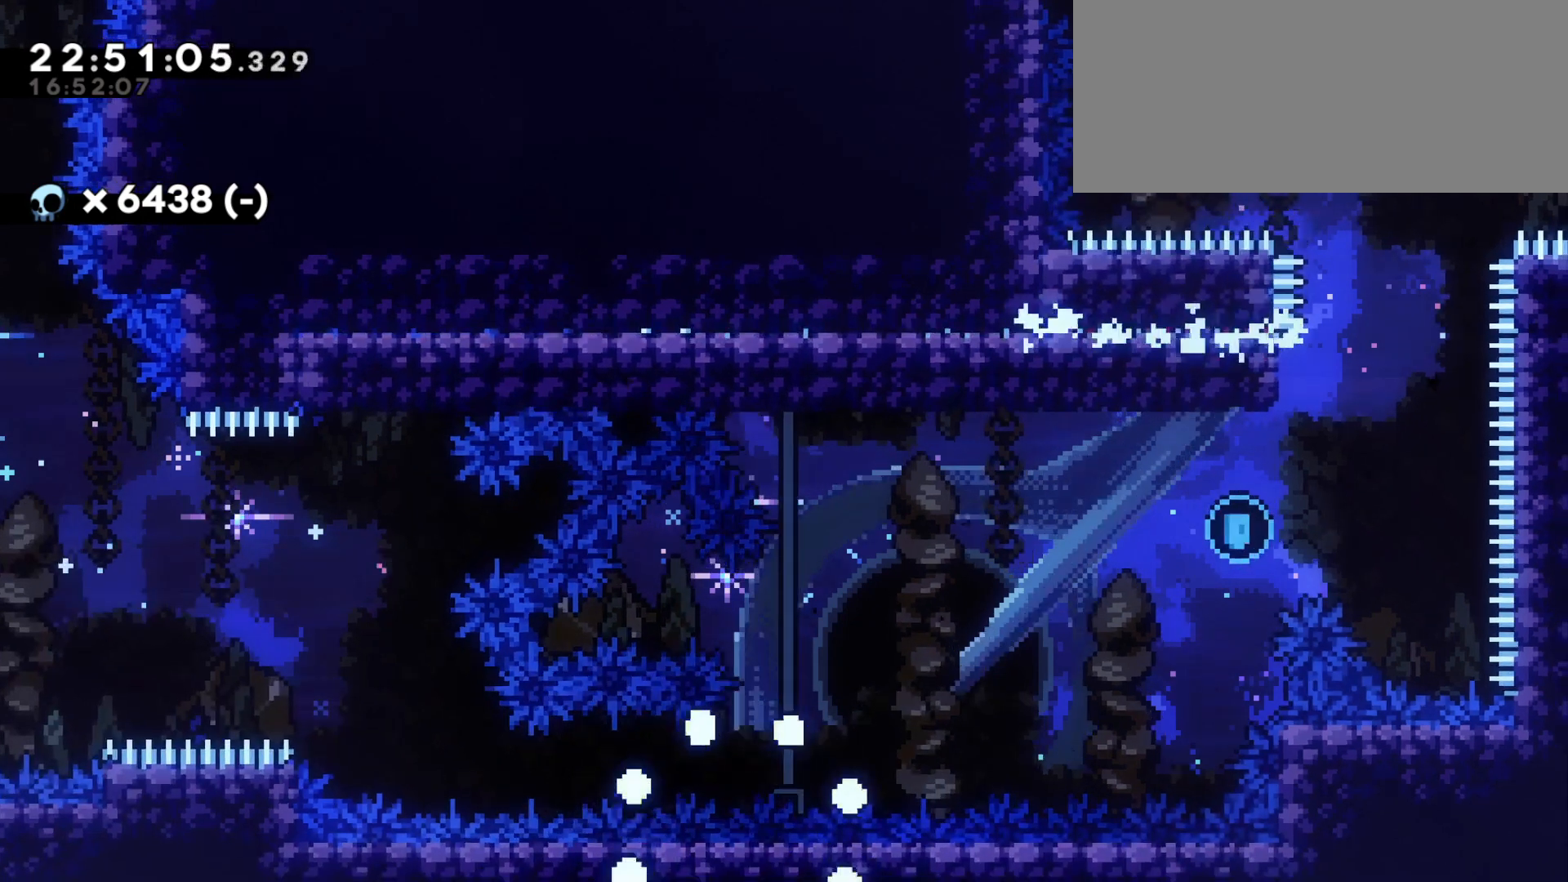
Gameplay with keyboard; each line is a JSON object with the keys held at the frame after it. "events" lists presses ("down") and releases ("up") of "a", "d", "dash", "demo", "grab", "jump", "jump2", "s" and "w" between this image and that frame as [ms after this image, input, new state], when the widget could be followed in between. No other keys are recorded. Mouse input is not recorded. Key names are as the overlay labels them; some are game actions (e.g. jump) rather than physical keys. Not read: grab2.
{"keys": ["d", "s"], "events": [[283, "s", "down"], [300, "d", "down"]]}
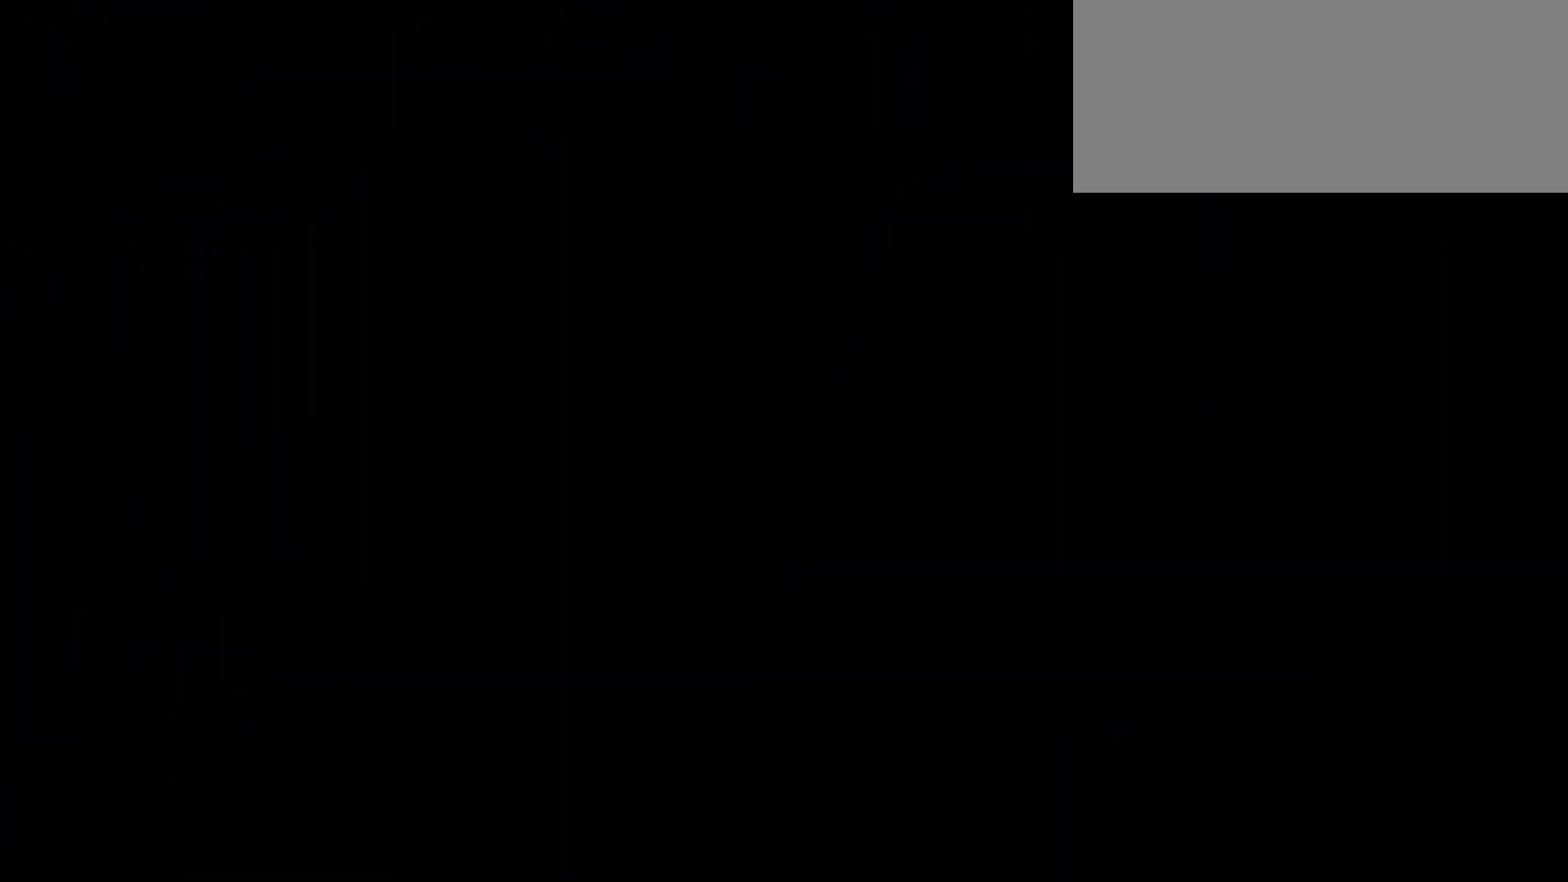
{"keys": ["d", "s"], "events": []}
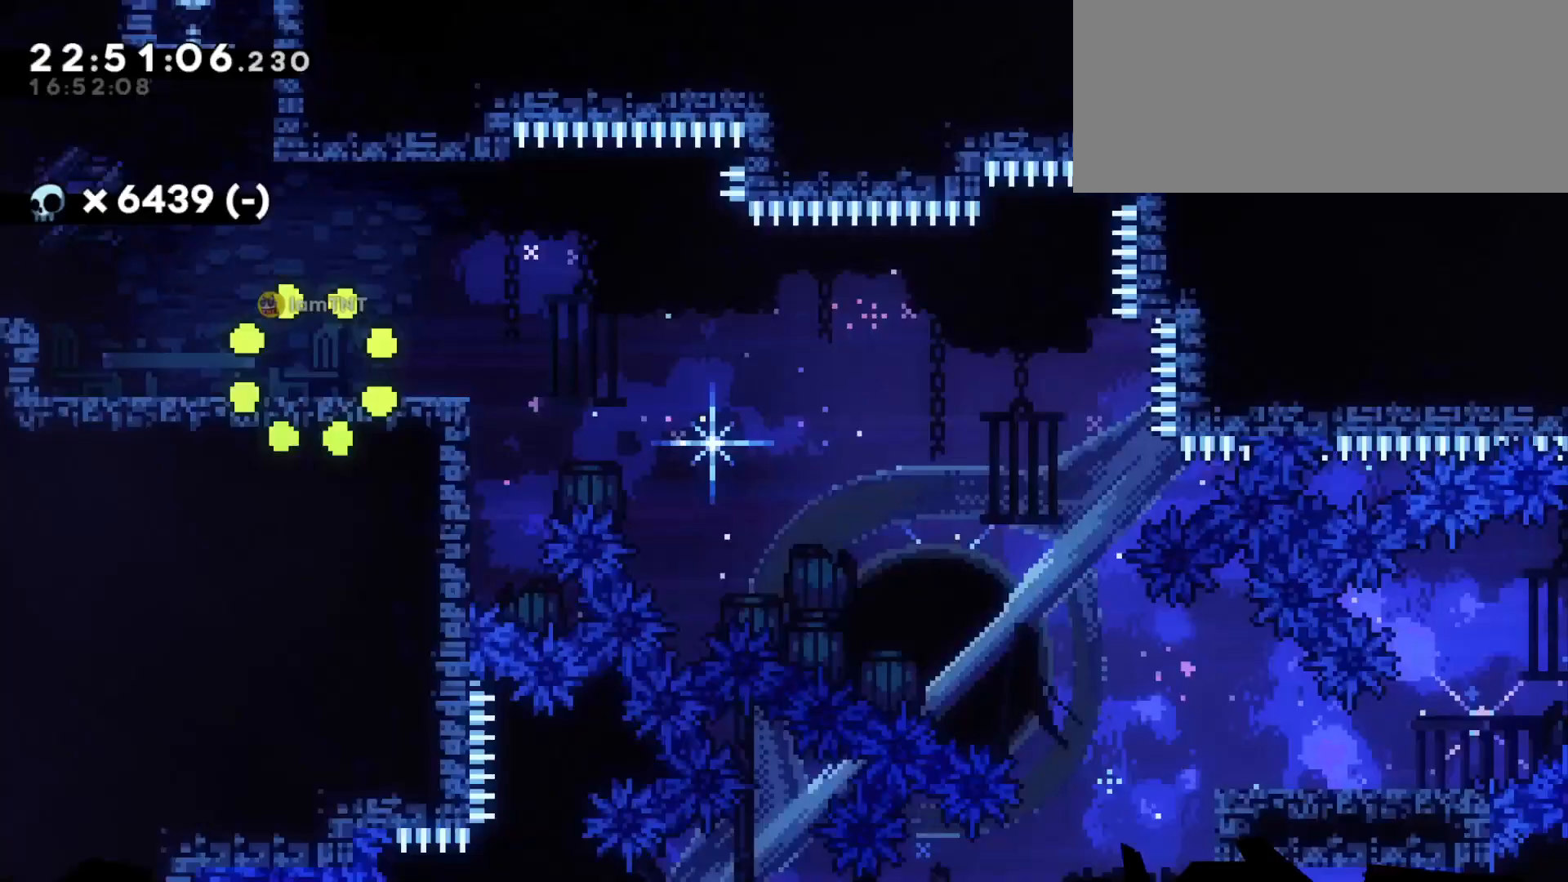
{"keys": ["d", "s"], "events": [[333, "dash", "down"], [500, "dash", "up"]]}
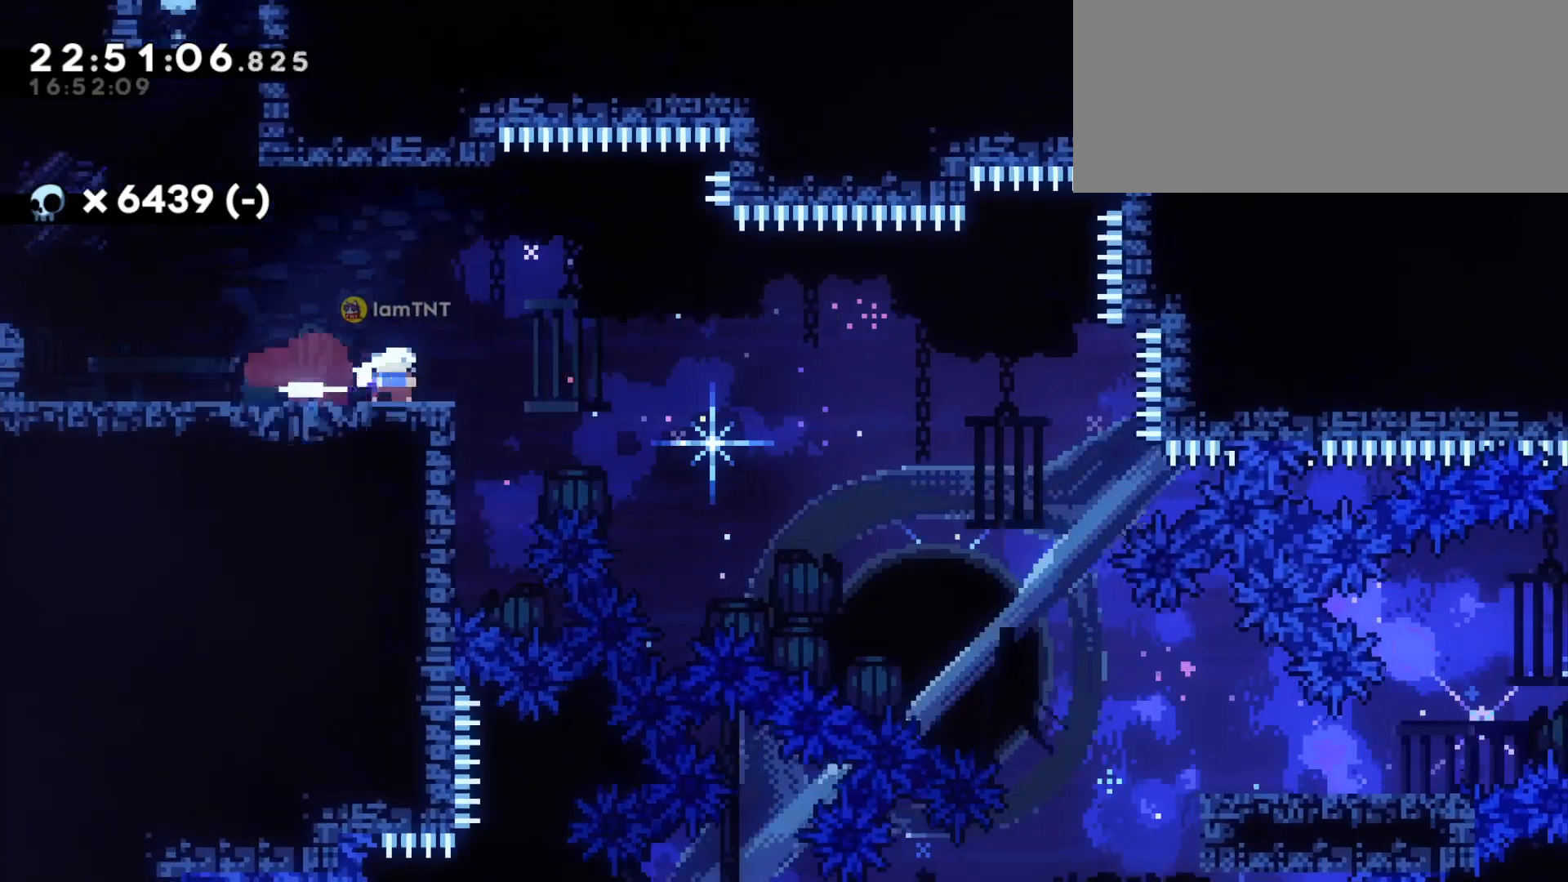
{"keys": ["d", "s"], "events": [[17, "jump", "down"], [83, "dash", "down"], [117, "jump", "up"], [167, "dash", "up"], [217, "dash", "down"], [283, "dash", "up"], [333, "dash", "down"], [350, "demo", "down"], [383, "demo", "up"], [417, "dash", "up"]]}
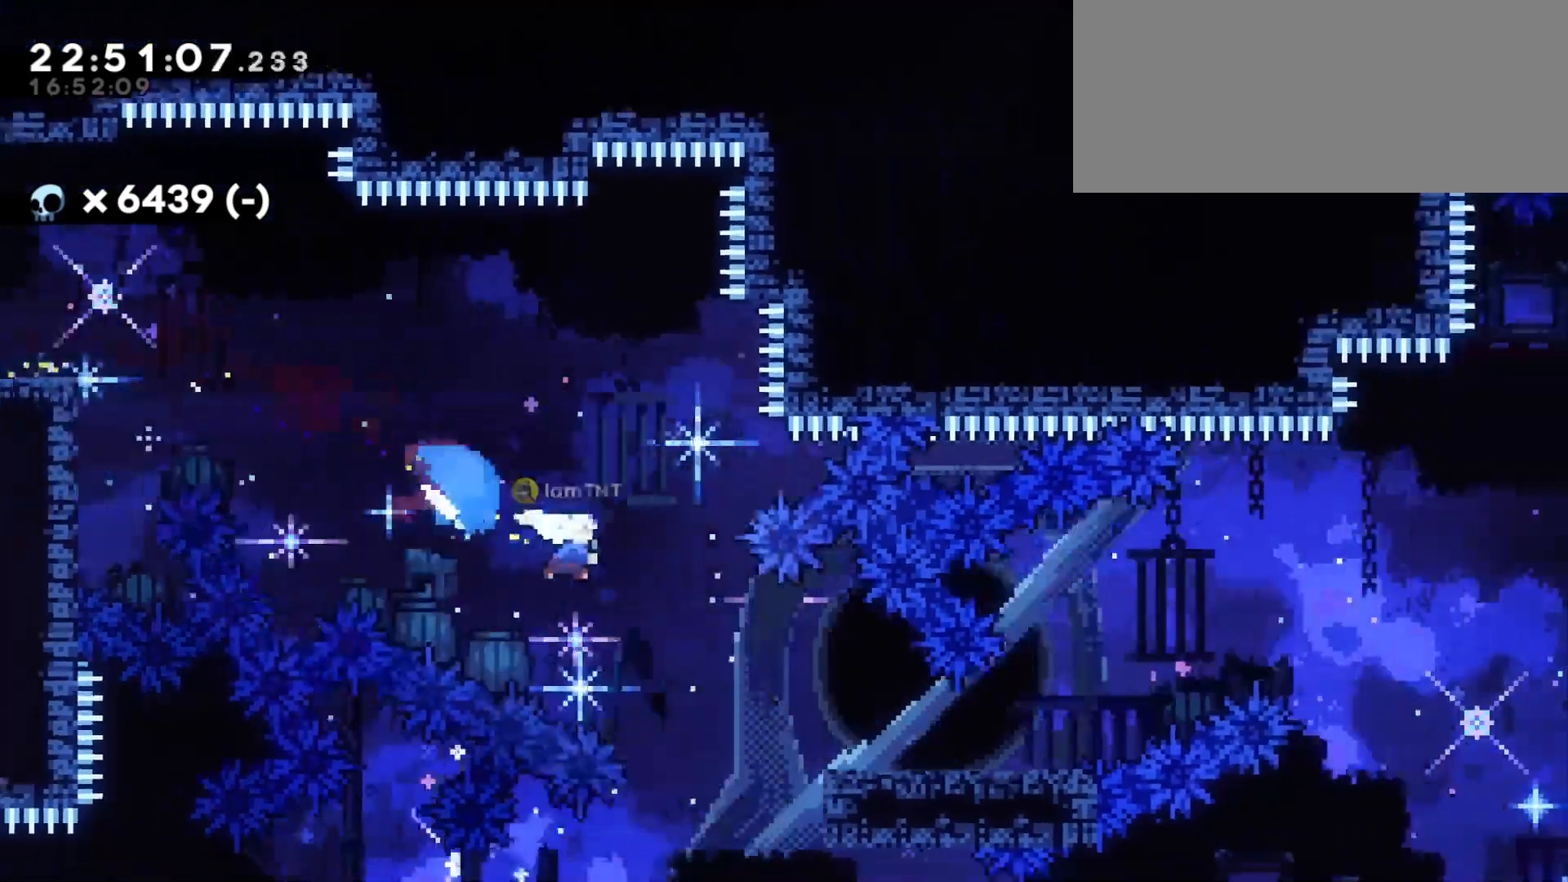
{"keys": ["d", "jump"], "events": [[200, "s", "up"], [300, "jump", "down"]]}
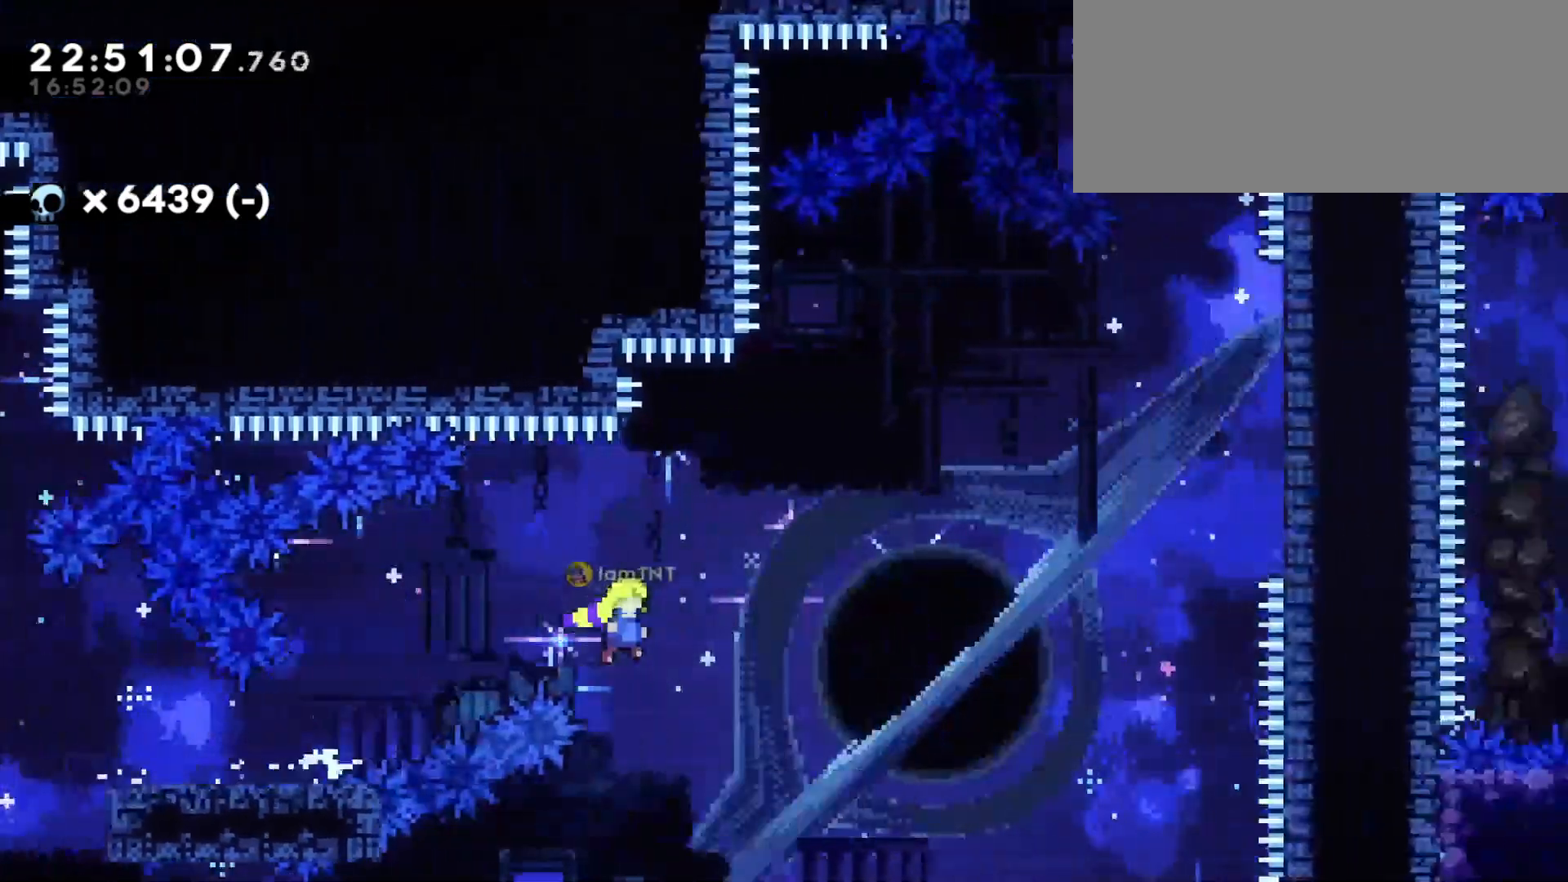
{"keys": ["d", "w"], "events": [[250, "w", "down"], [283, "jump", "up"], [317, "dash", "down"], [467, "dash", "up"]]}
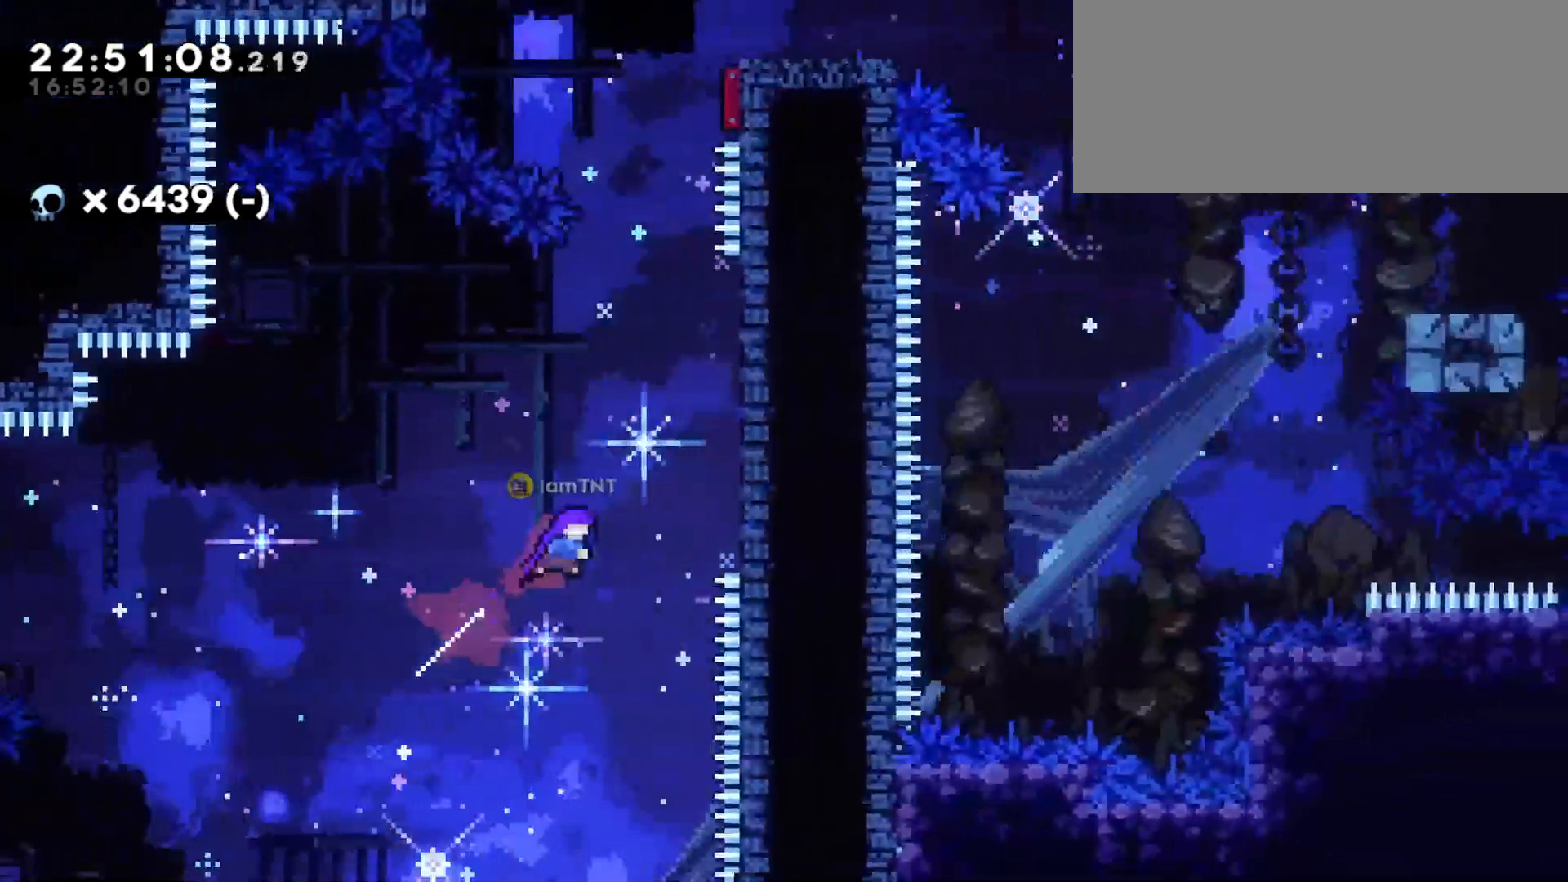
{"keys": ["d", "jump"], "events": [[267, "dash", "down"], [283, "d", "up"], [417, "dash", "up"], [433, "jump", "down"], [450, "w", "up"], [467, "d", "down"]]}
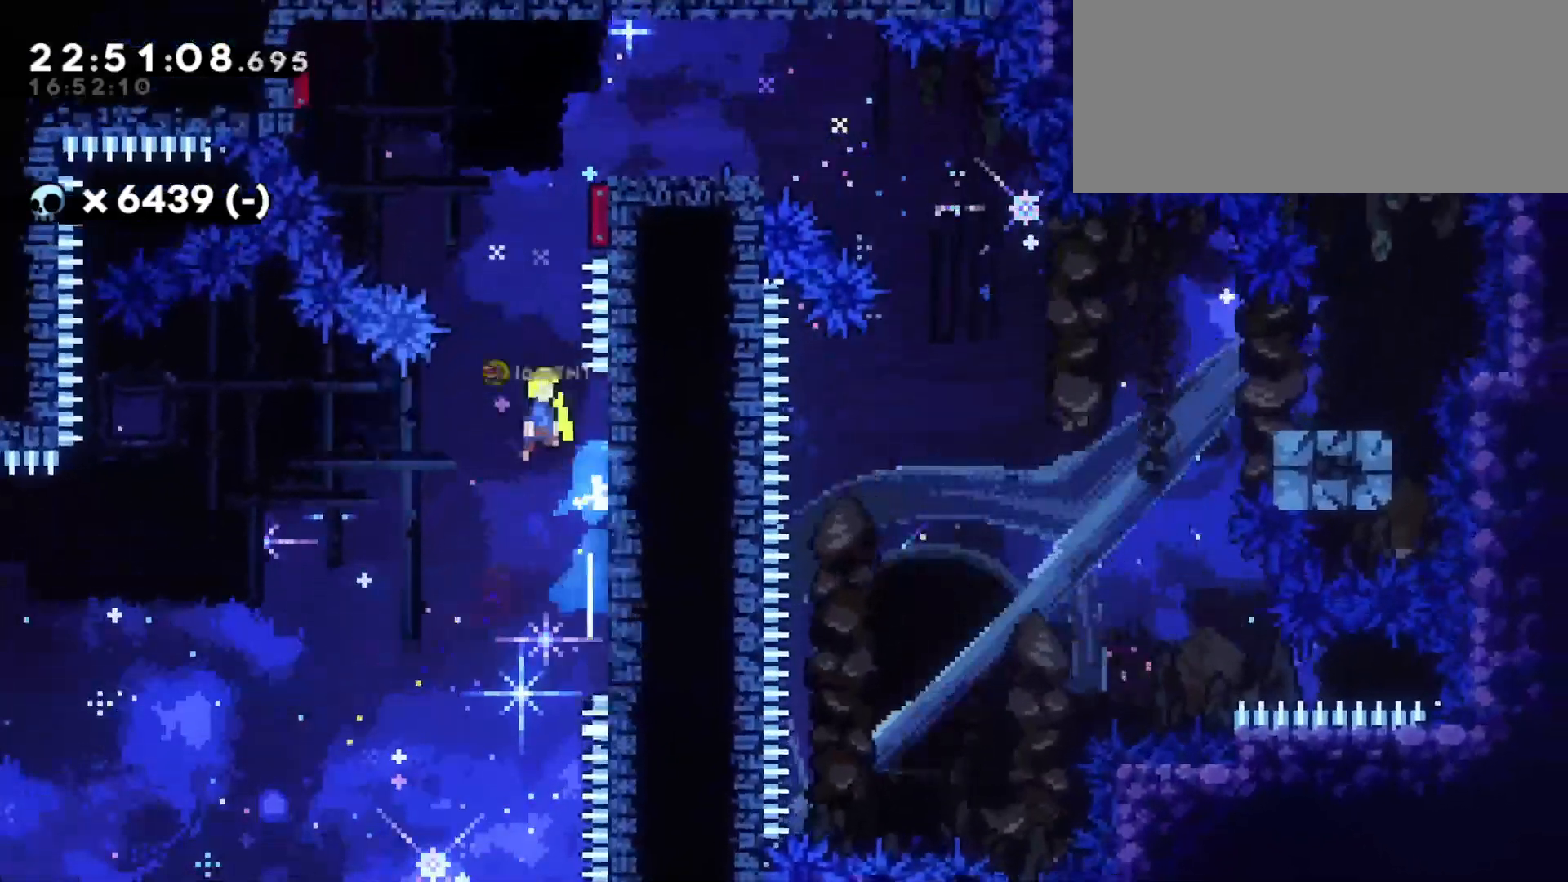
{"keys": ["d", "jump"], "events": []}
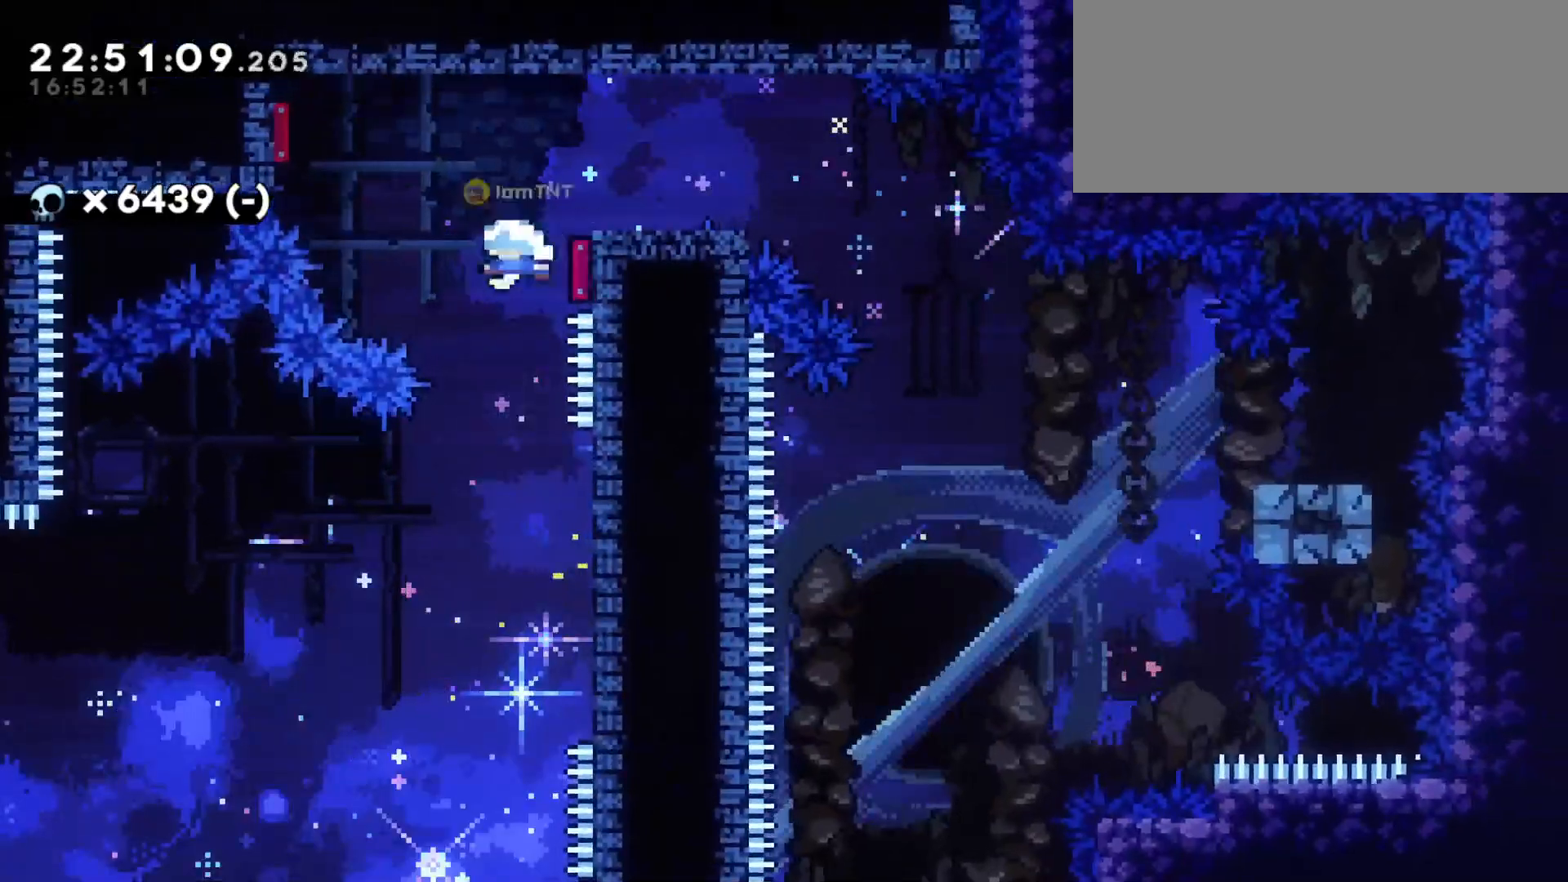
{"keys": ["d", "dash", "s"], "events": [[117, "jump", "up"], [350, "s", "down"], [383, "dash", "down"]]}
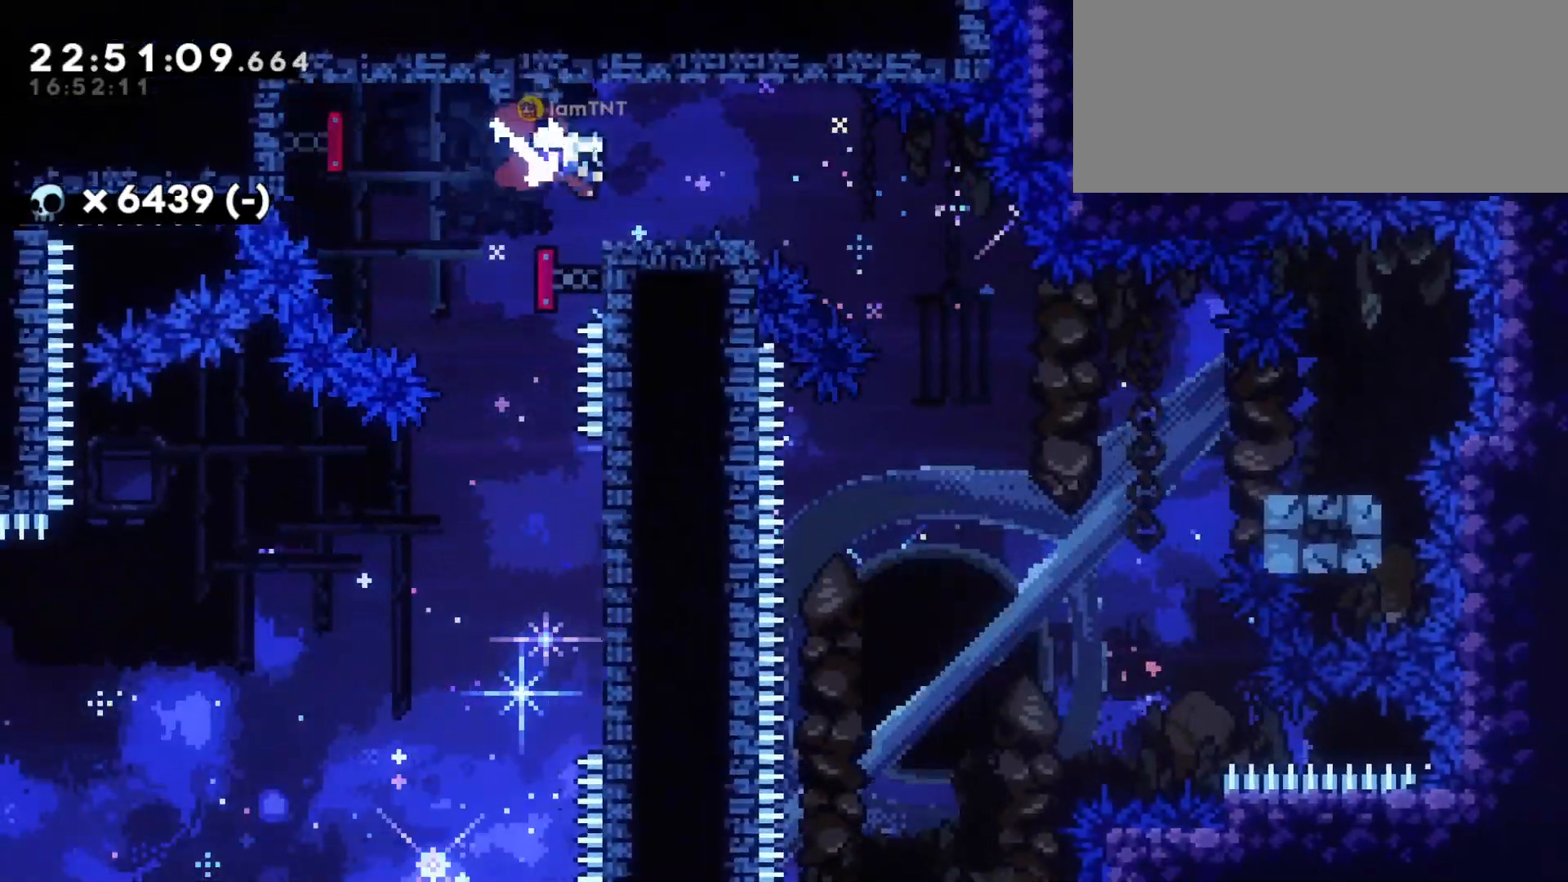
{"keys": ["d", "dash", "s"], "events": [[33, "dash", "up"], [50, "jump", "down"], [100, "dash", "down"], [150, "jump", "up"], [217, "dash", "up"], [417, "dash", "down"]]}
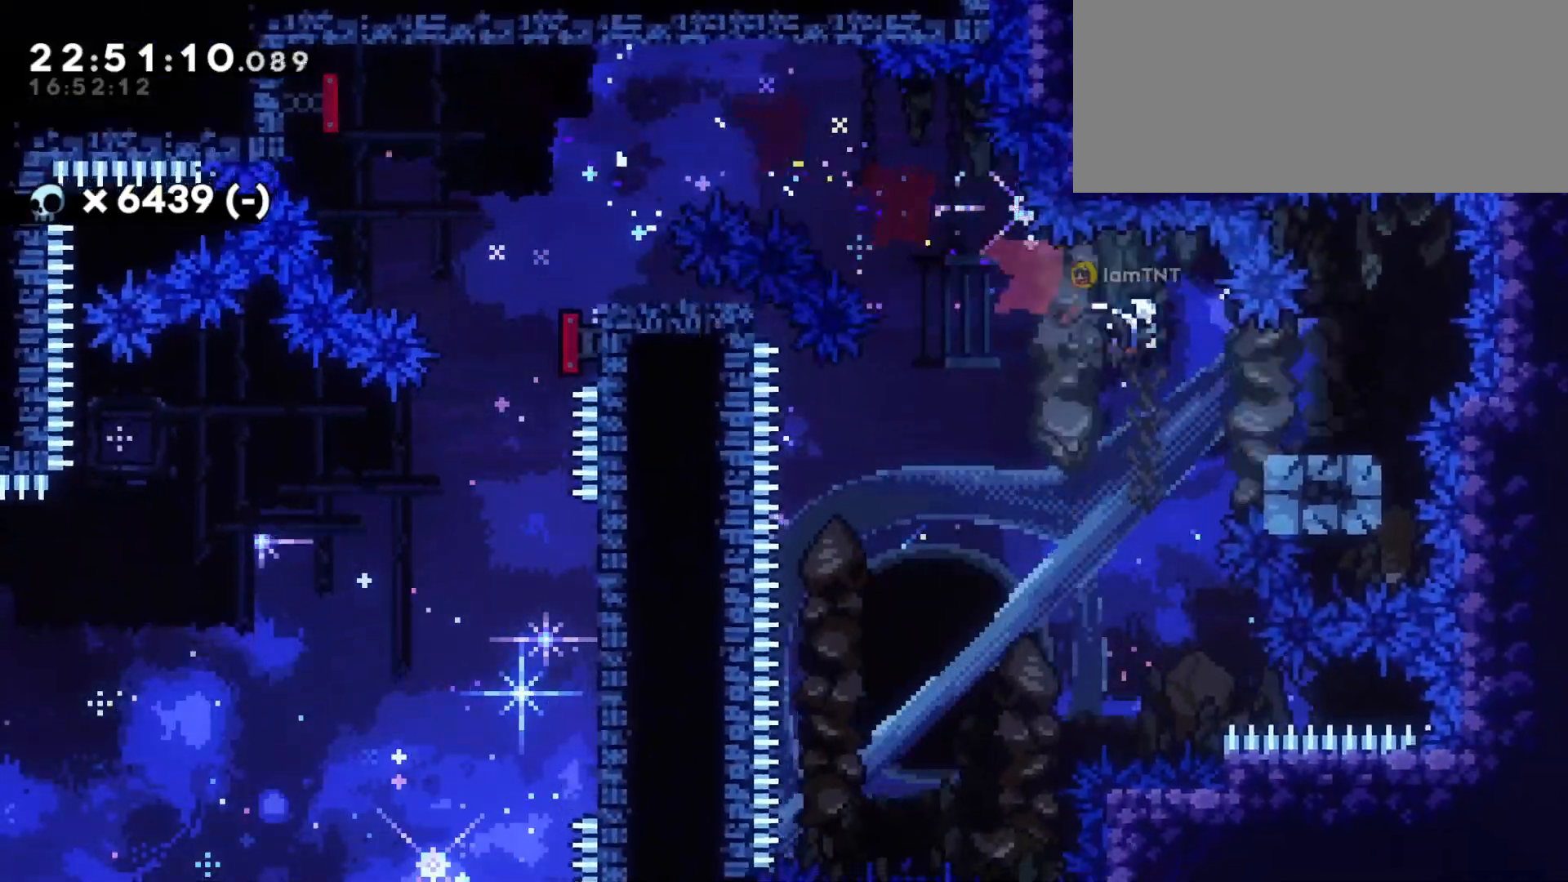
{"keys": ["a", "s"], "events": [[50, "a", "down"], [100, "dash", "up"], [117, "d", "up"], [117, "jump", "down"], [200, "dash", "down"], [217, "jump", "up"], [317, "dash", "up"]]}
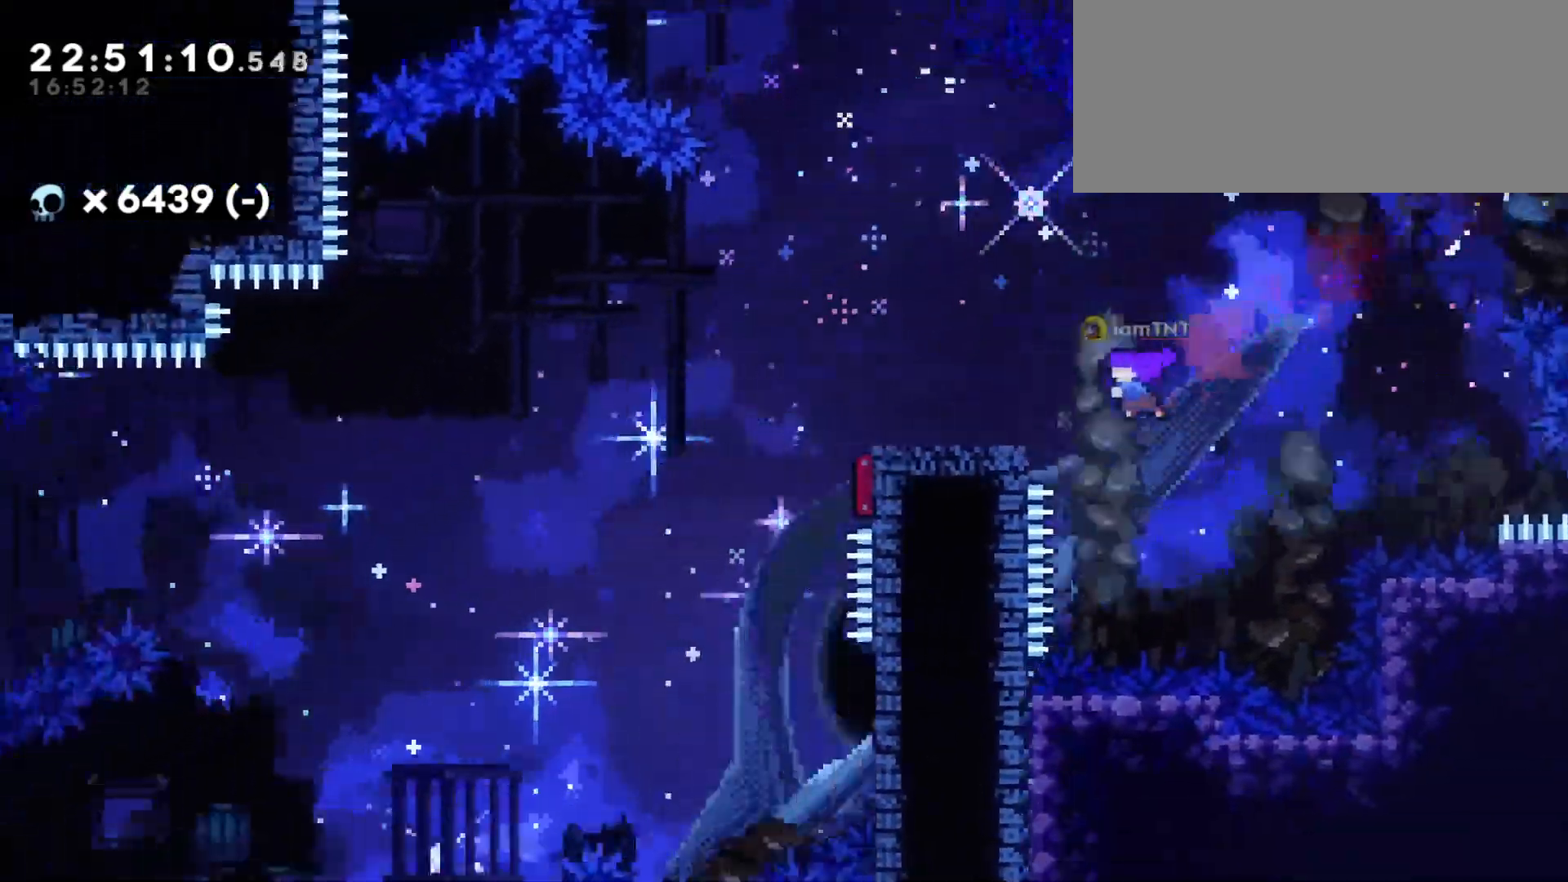
{"keys": ["a", "s"], "events": [[100, "jump", "down"], [150, "dash", "down"], [233, "jump", "up"], [267, "dash", "up"], [317, "dash", "down"], [433, "dash", "up"]]}
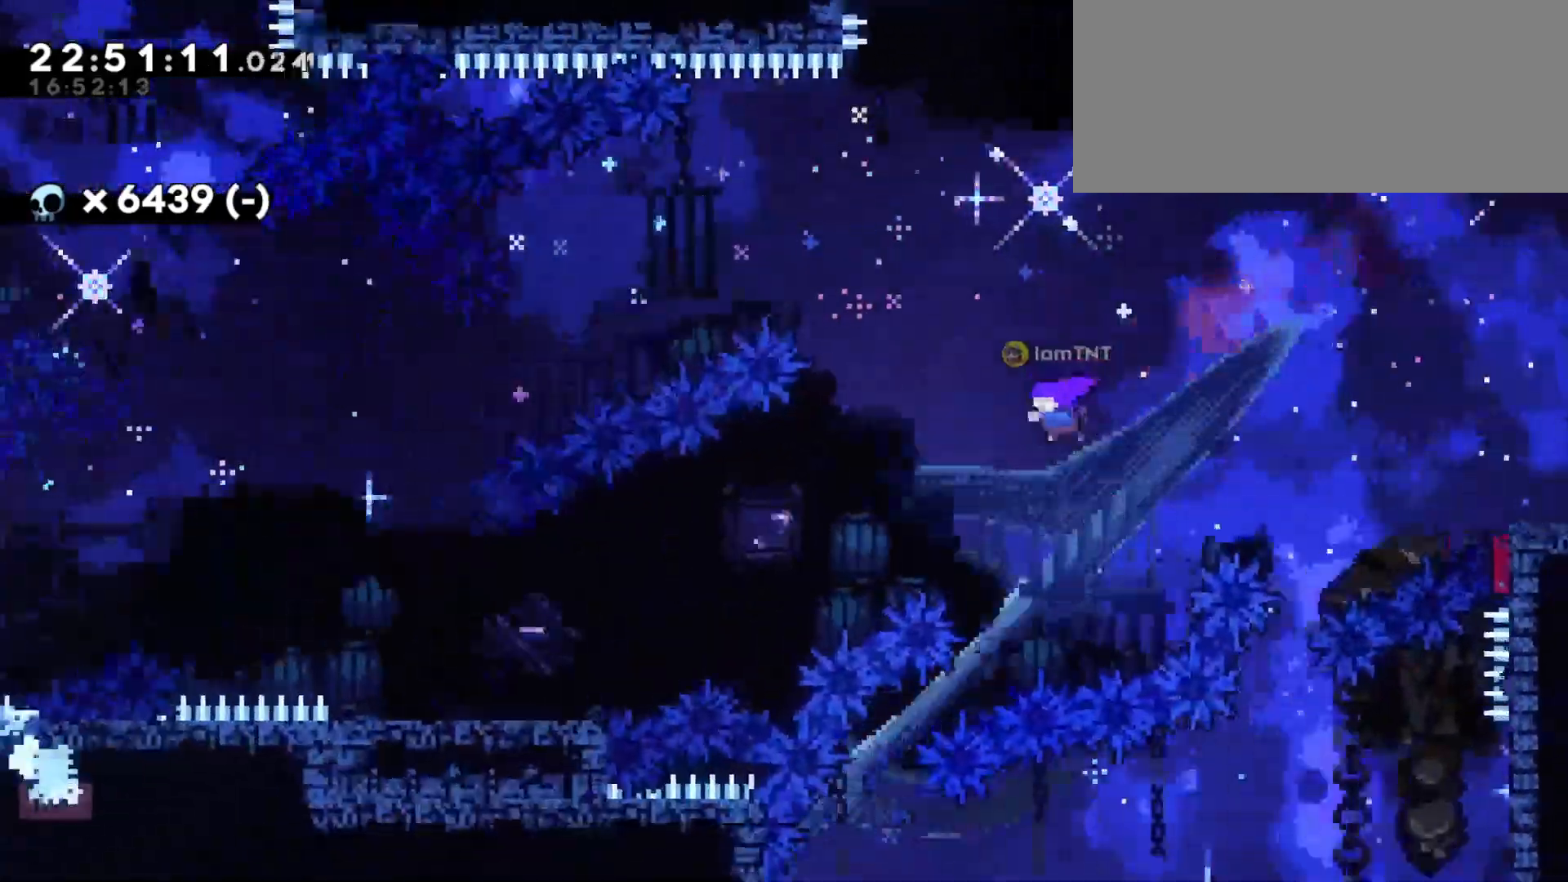
{"keys": ["a", "jump"], "events": [[17, "dash", "down"], [150, "dash", "up"], [250, "s", "up"], [483, "jump", "down"]]}
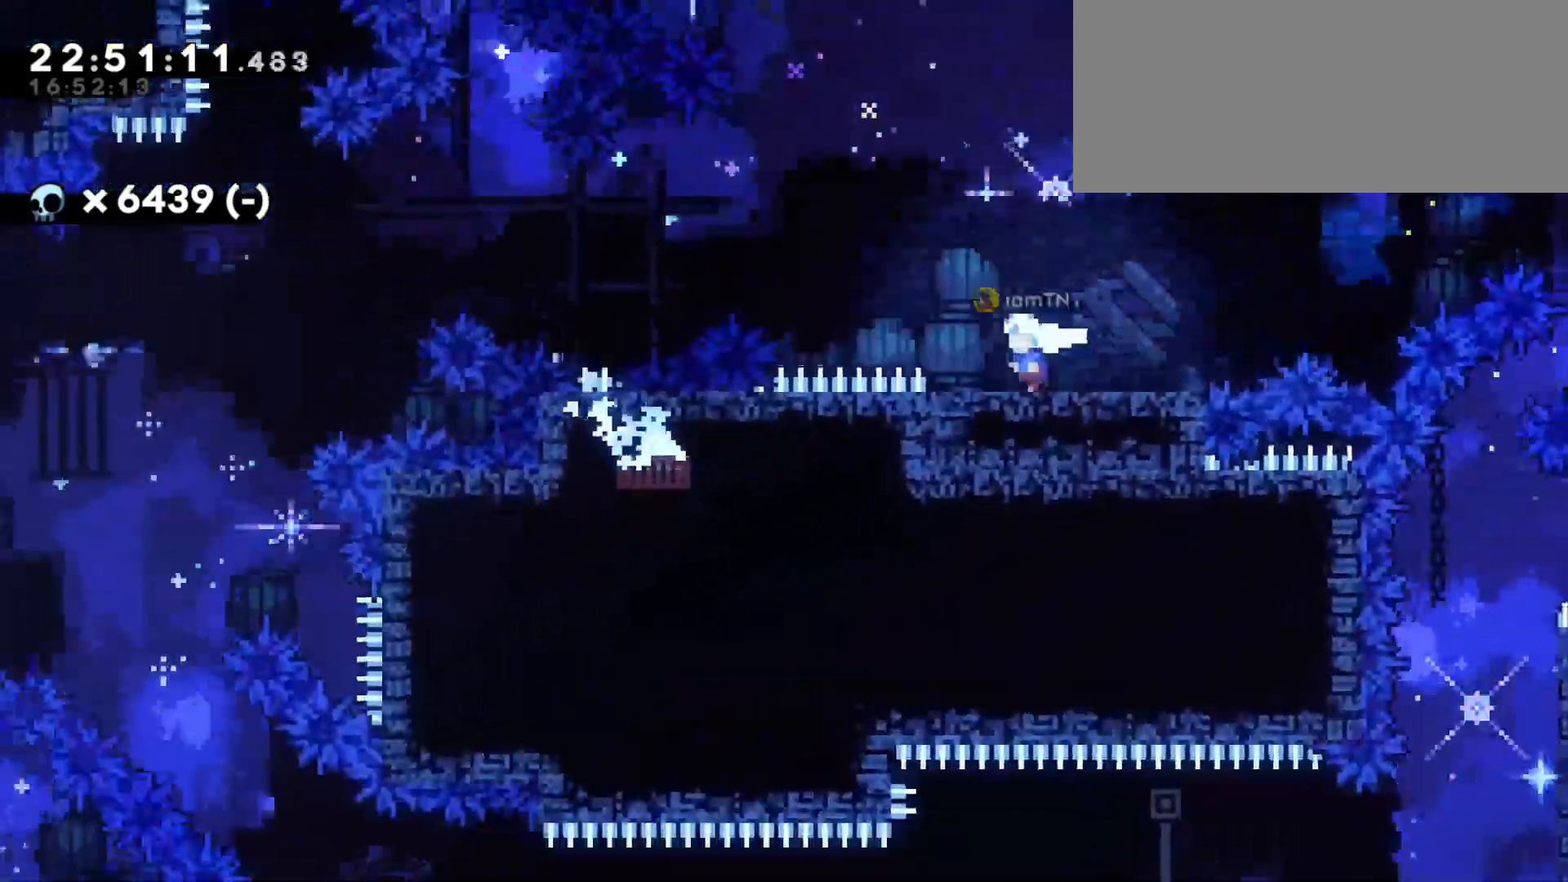
{"keys": ["a", "jump"], "events": []}
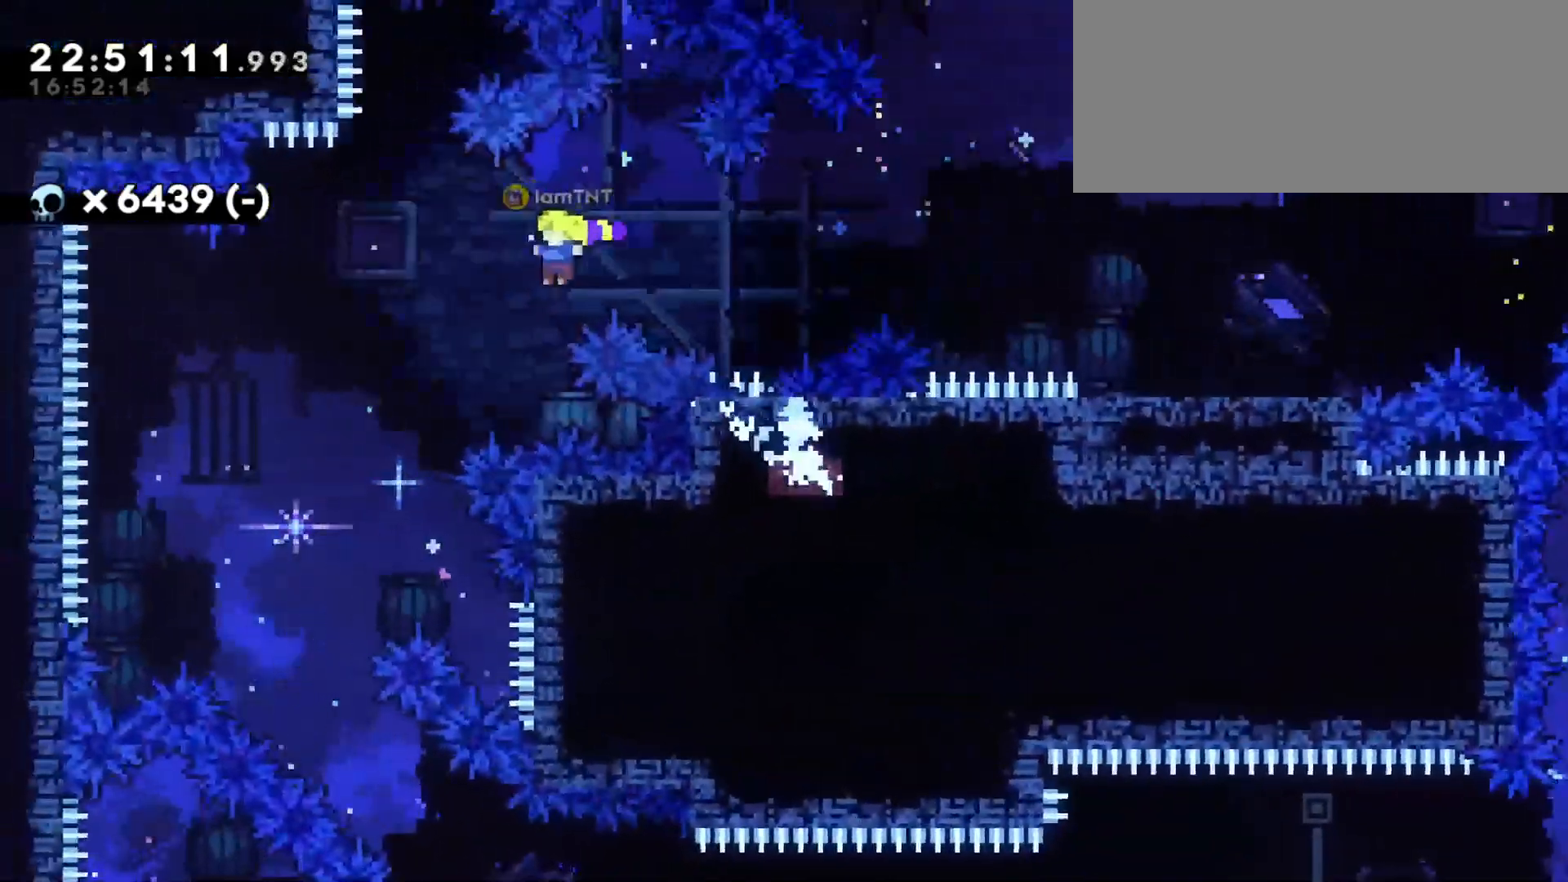
{"keys": ["s"], "events": [[267, "jump", "up"], [283, "a", "up"], [500, "s", "down"]]}
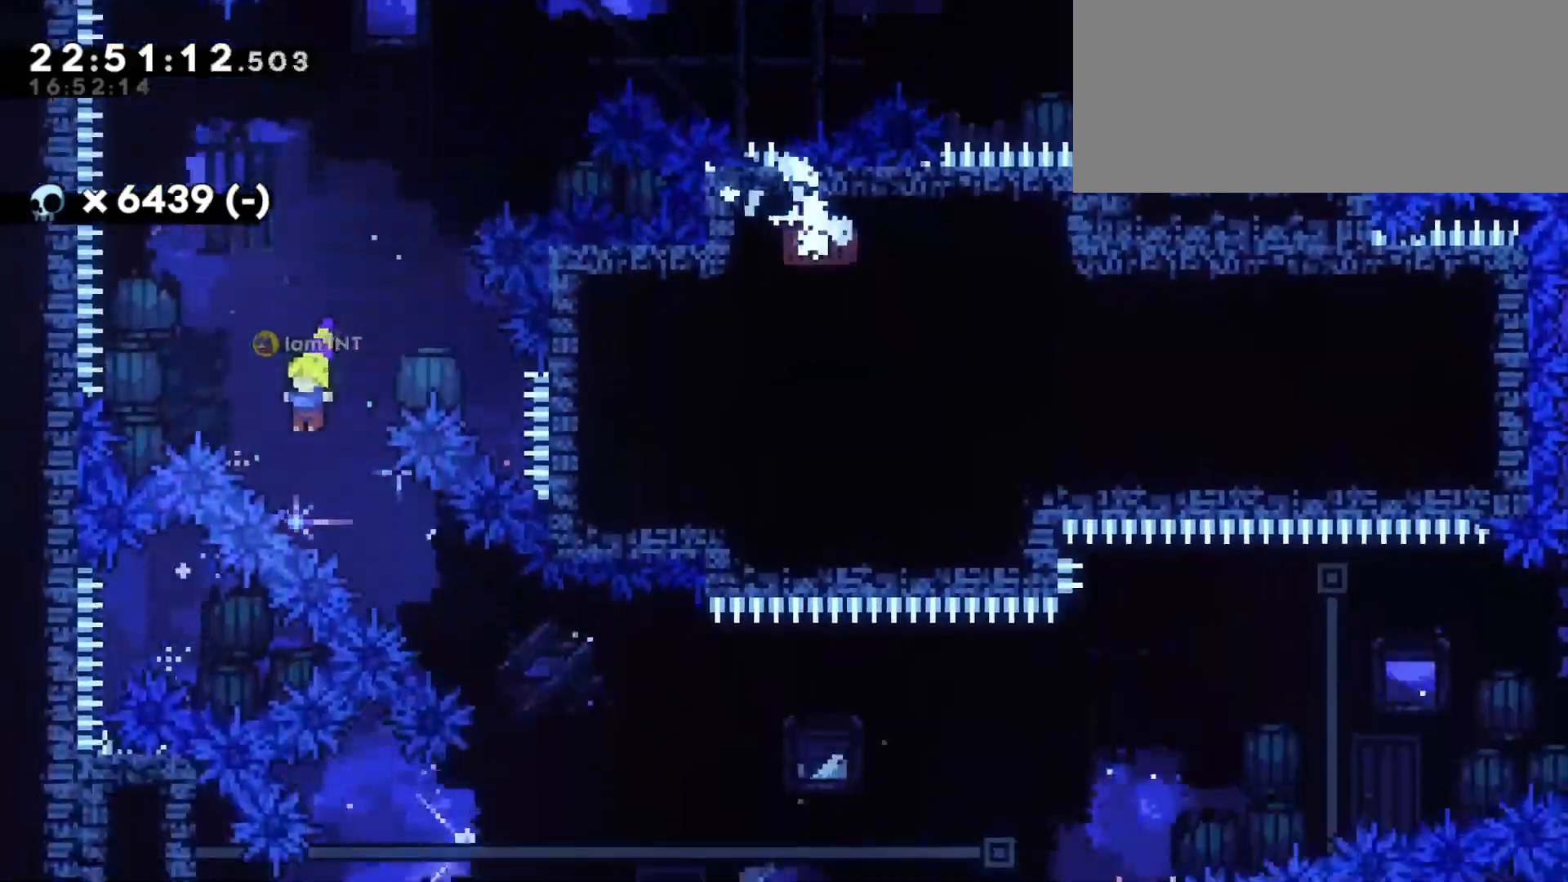
{"keys": ["d"], "events": [[33, "d", "down"], [50, "dash", "down"], [150, "dash", "up"], [183, "s", "up"]]}
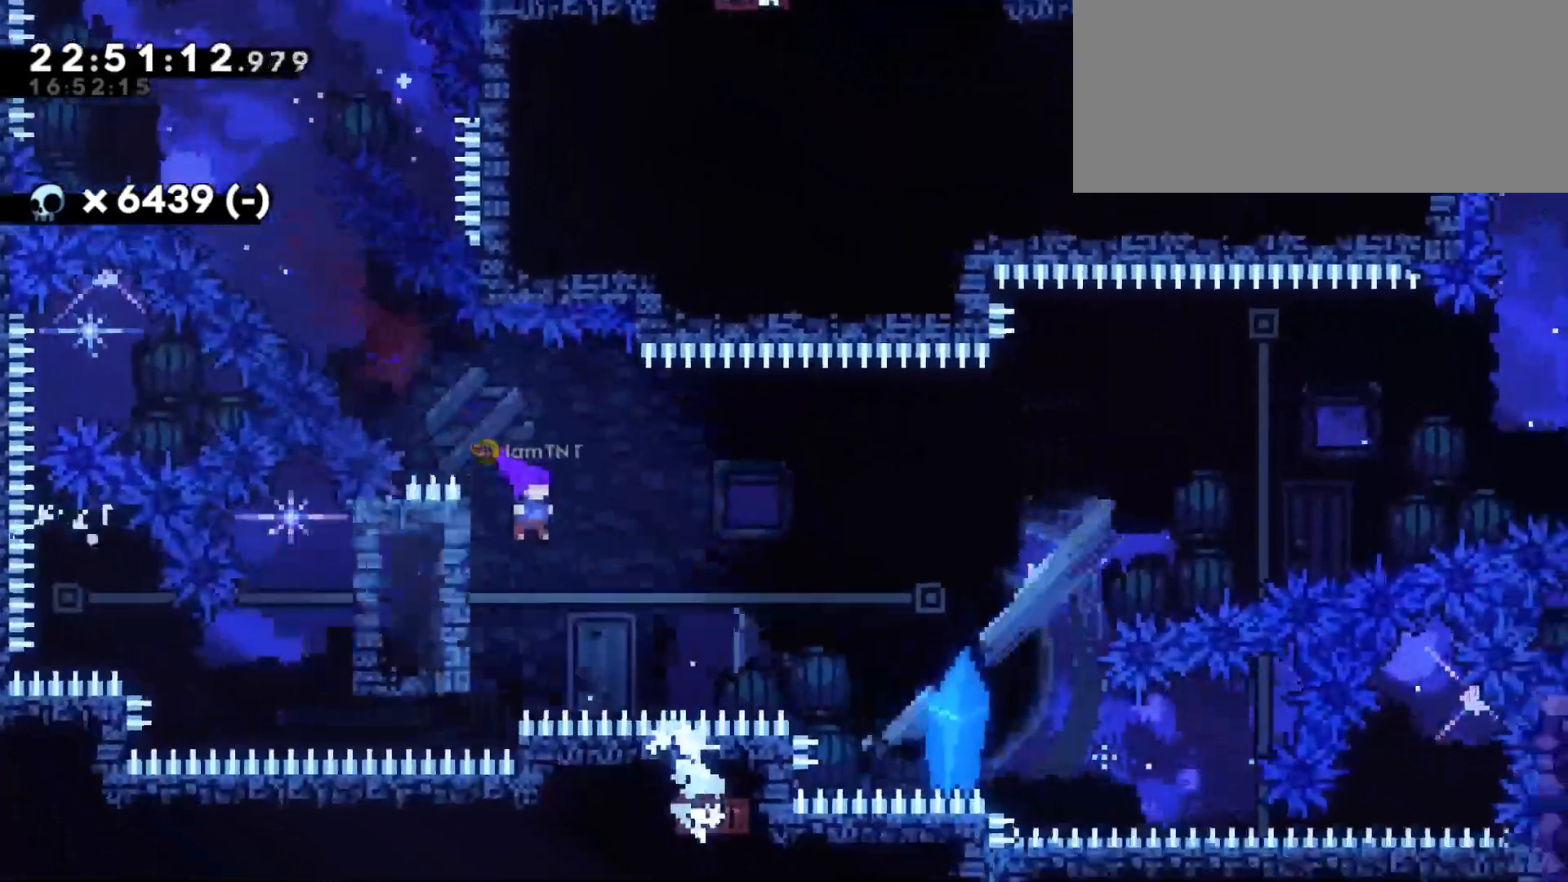
{"keys": ["d"], "events": [[17, "jump", "down"], [50, "w", "down"], [200, "dash", "down"], [350, "jump", "up"], [367, "dash", "up"], [433, "w", "up"]]}
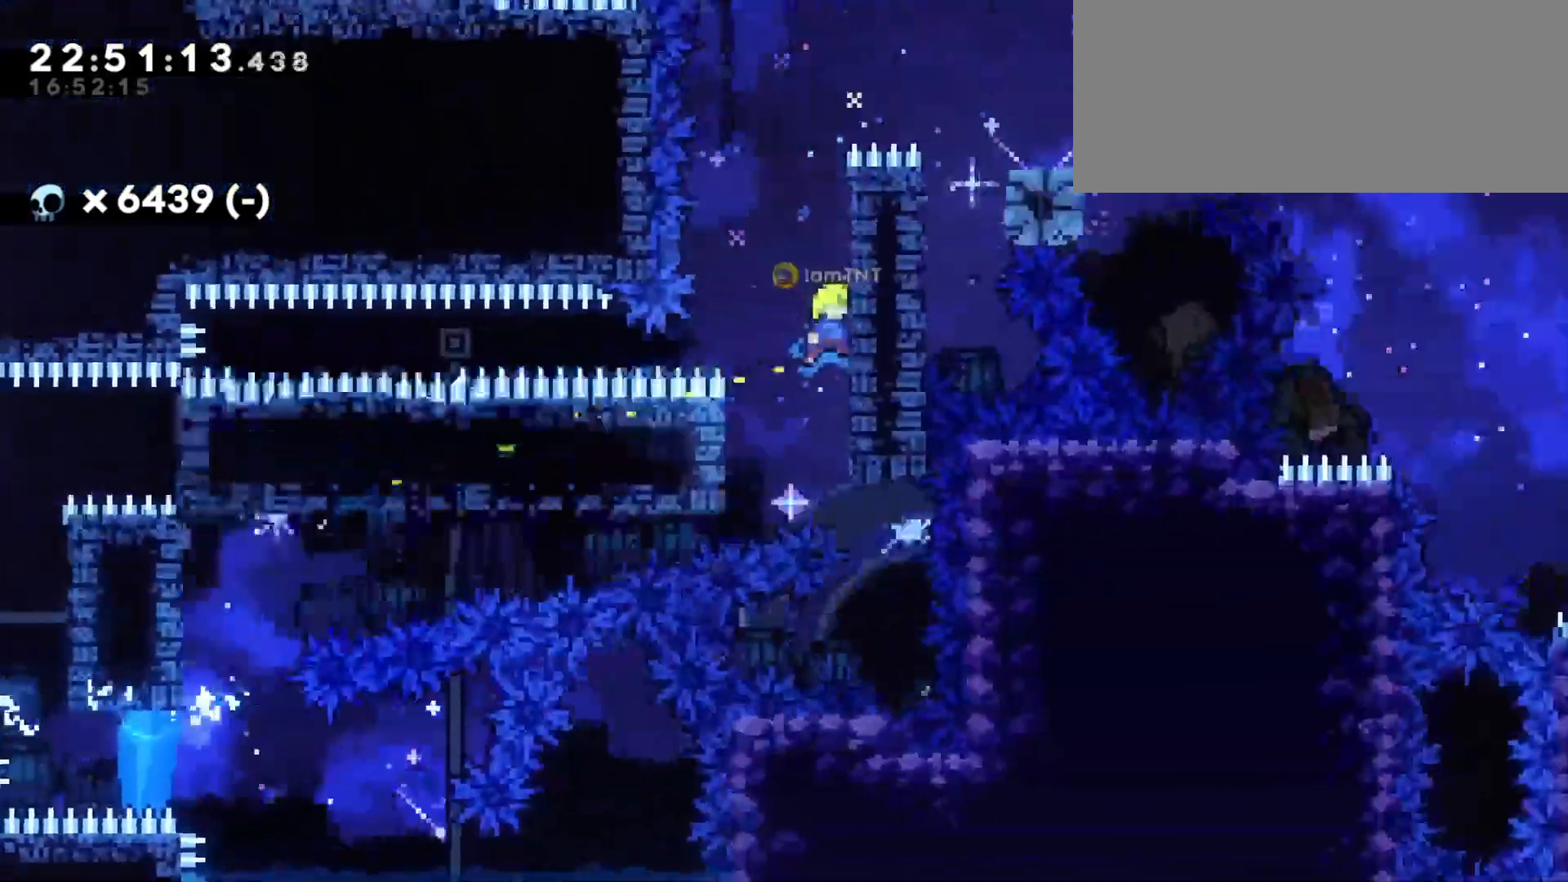
{"keys": ["d", "grab", "jump"], "events": [[117, "d", "up"], [183, "jump", "down"], [217, "a", "down"], [317, "jump", "up"], [367, "d", "down"], [383, "a", "up"], [400, "jump", "down"], [450, "grab", "down"]]}
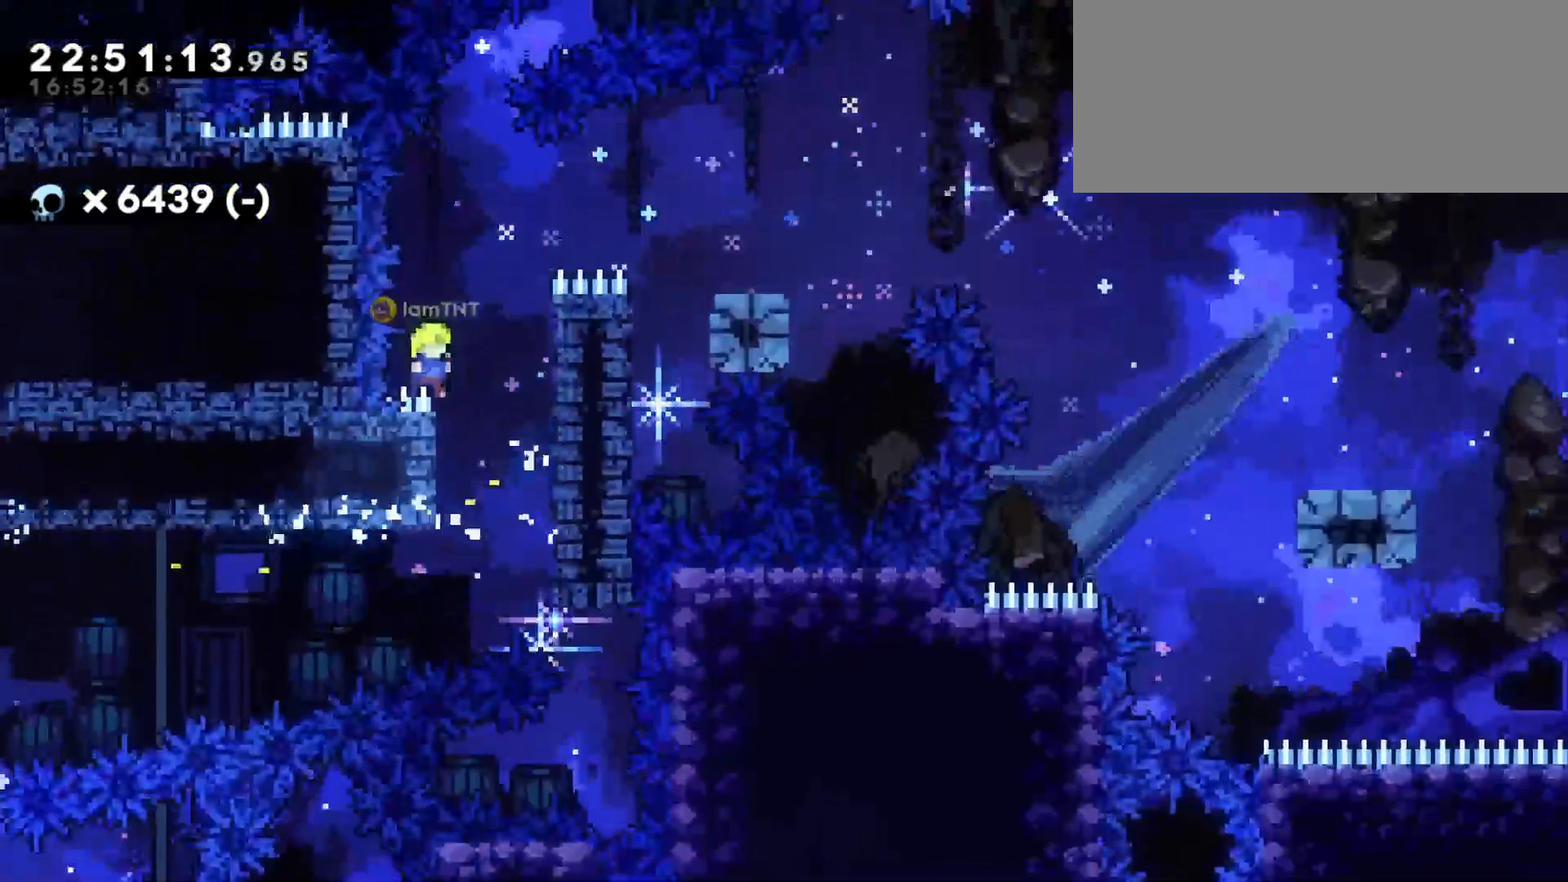
{"keys": [], "events": [[83, "jump", "up"], [383, "d", "up"], [400, "grab", "up"]]}
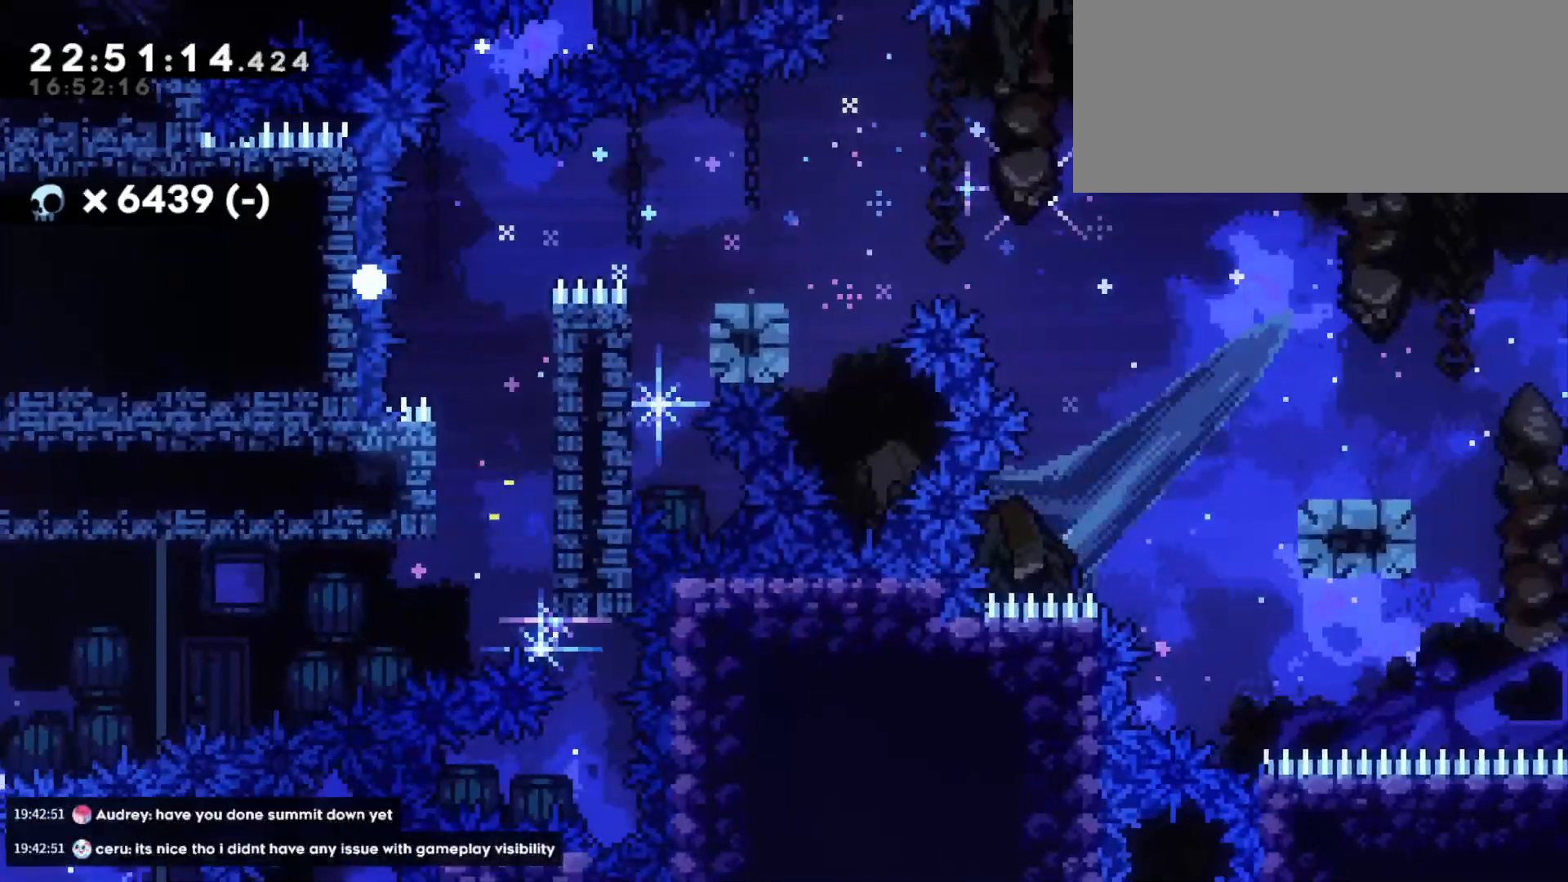
{"keys": [], "events": []}
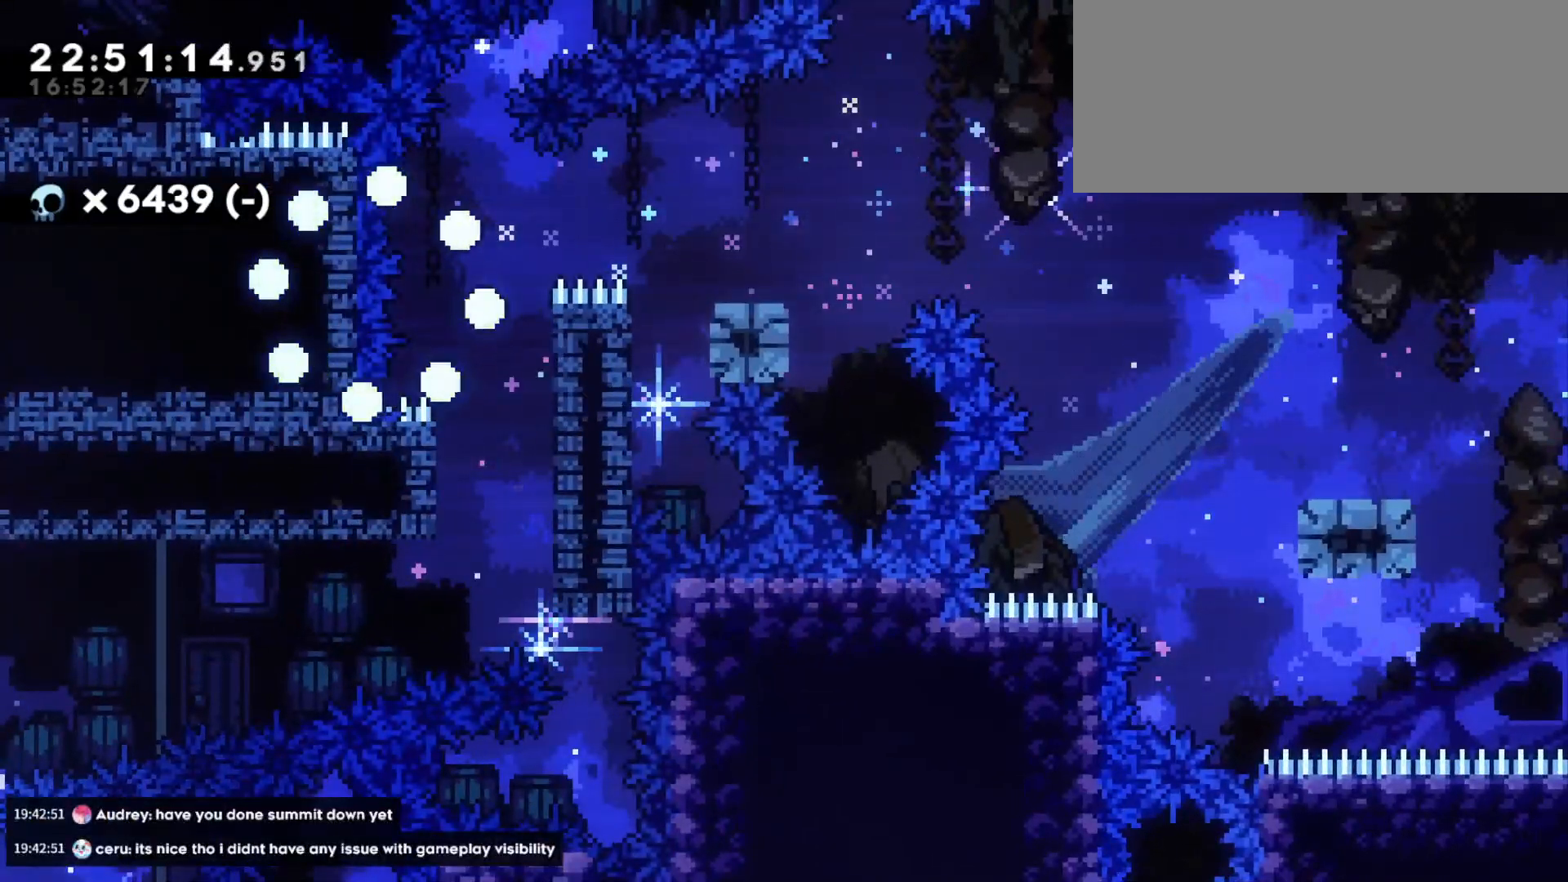
{"keys": [], "events": []}
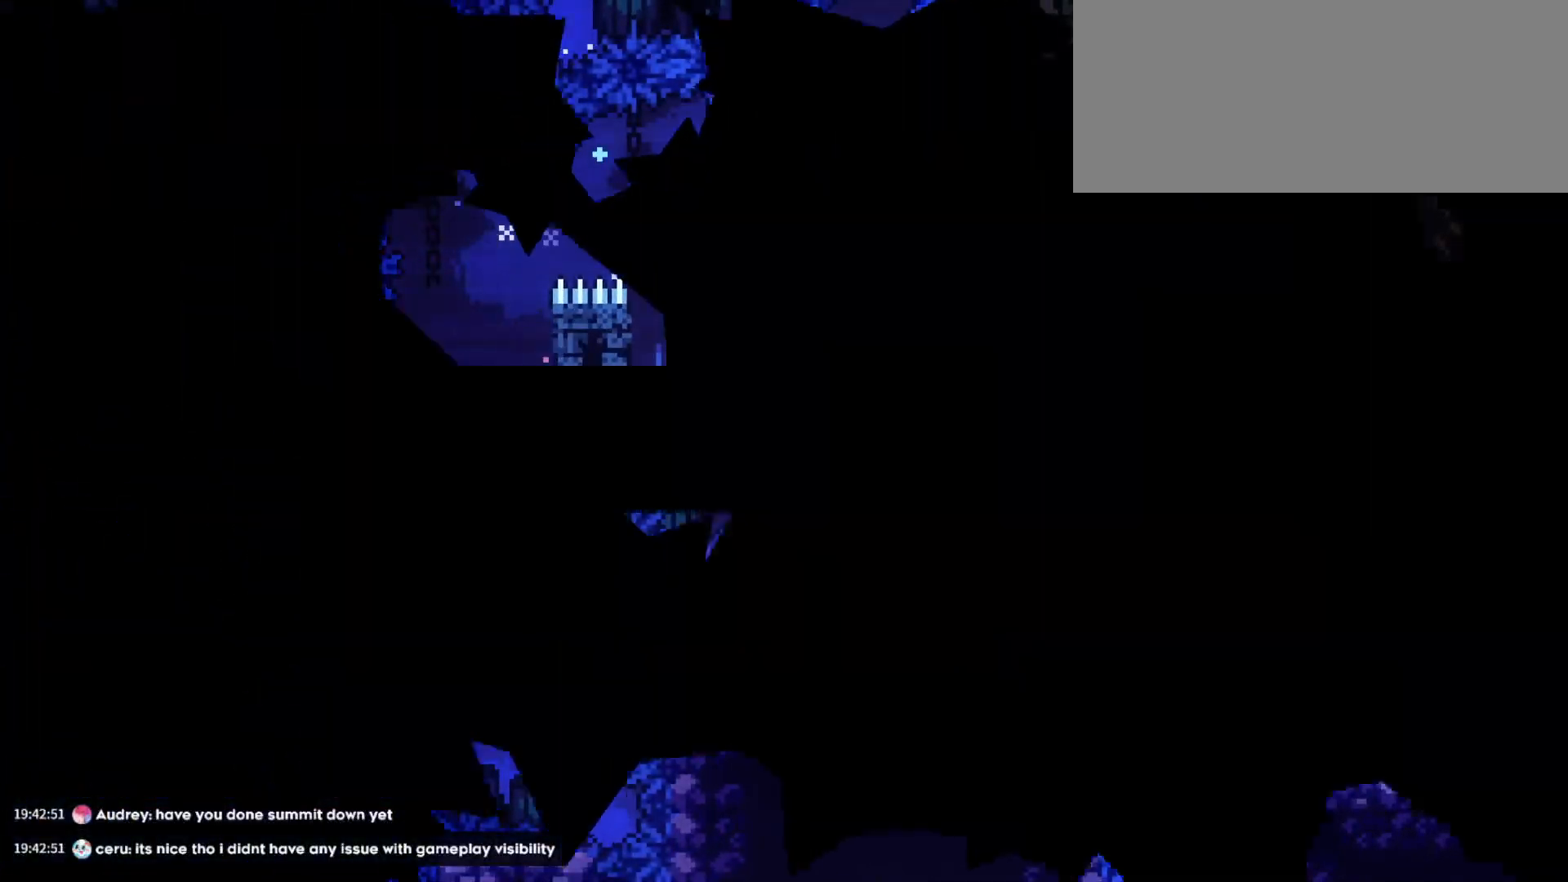
{"keys": ["d", "s"], "events": [[333, "d", "down"], [333, "s", "down"]]}
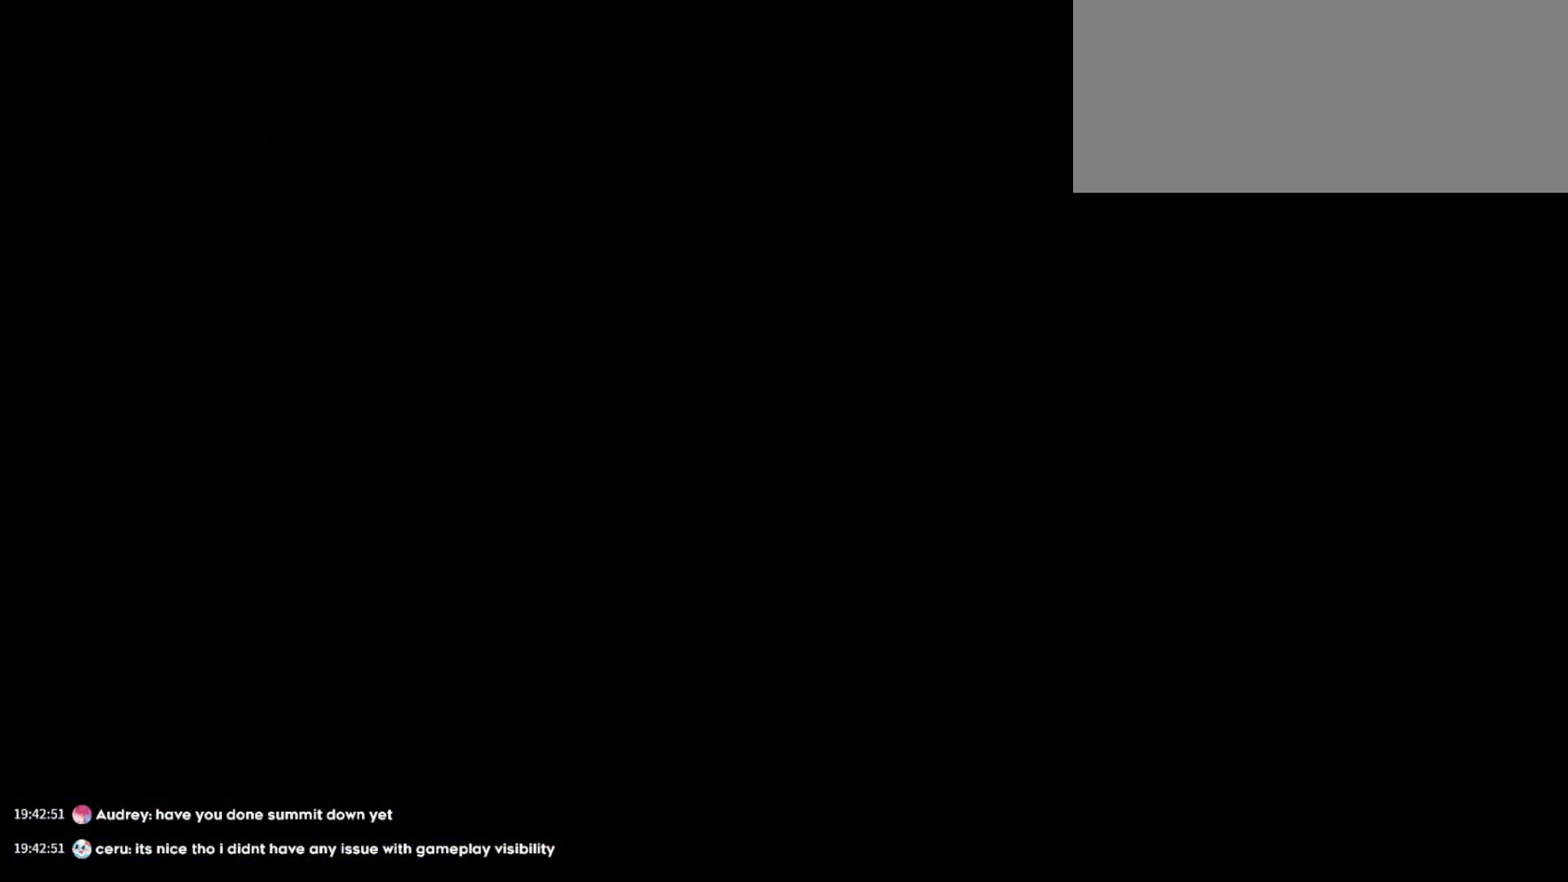
{"keys": ["d", "dash", "s"], "events": [[467, "dash", "down"]]}
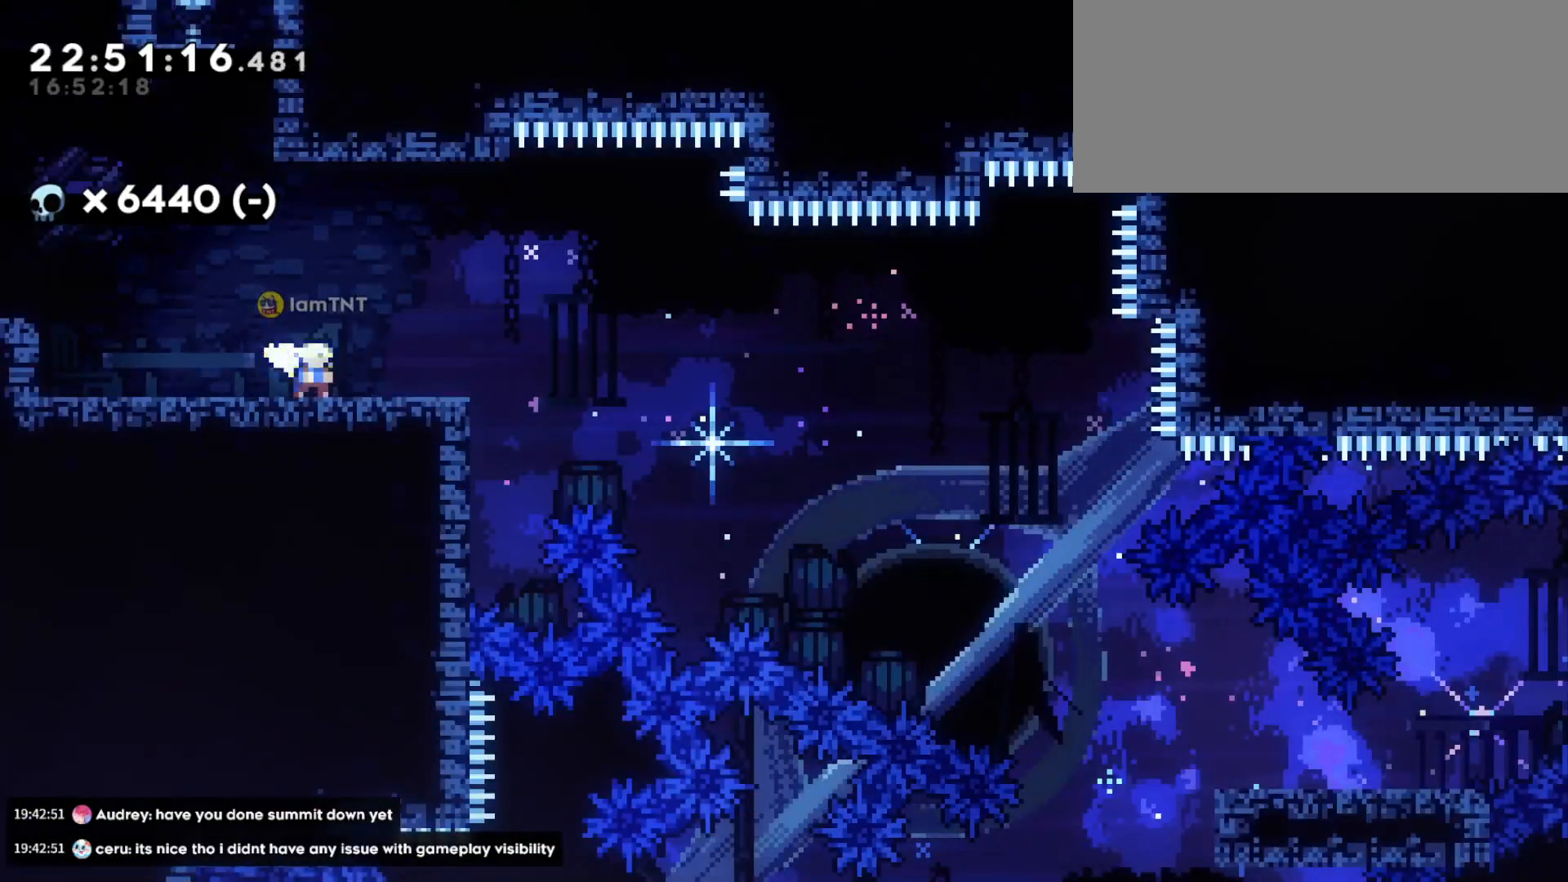
{"keys": ["d", "s"], "events": [[150, "dash", "up"], [183, "jump", "down"], [217, "dash", "down"], [300, "dash", "up"], [300, "jump", "up"], [350, "dash", "down"], [467, "dash", "up"]]}
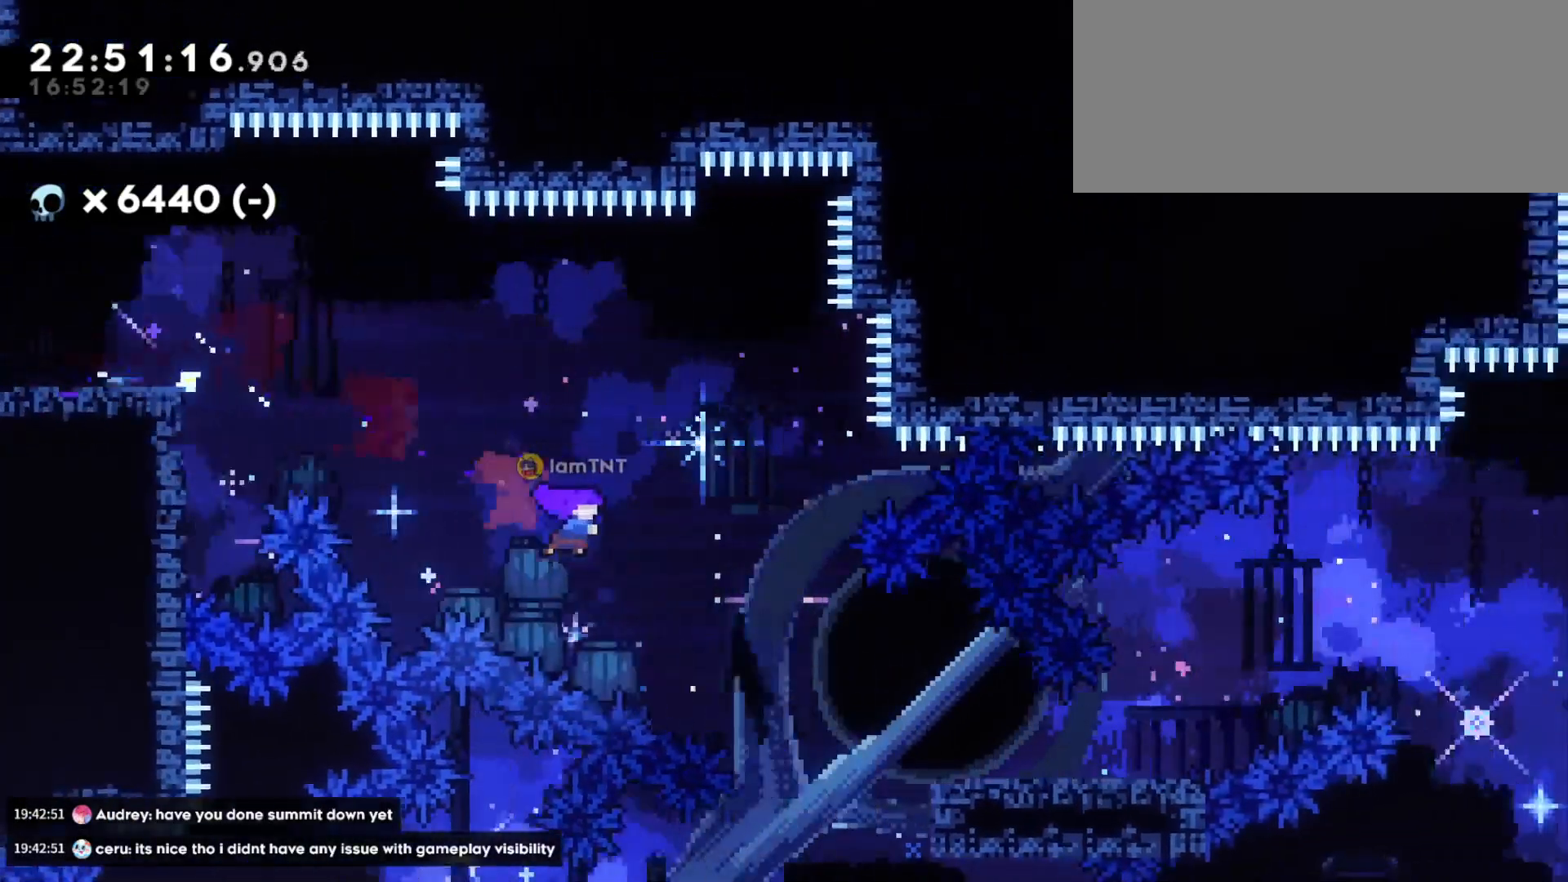
{"keys": ["d", "jump"], "events": [[33, "dash", "down"], [133, "dash", "up"], [333, "s", "up"], [417, "jump", "down"]]}
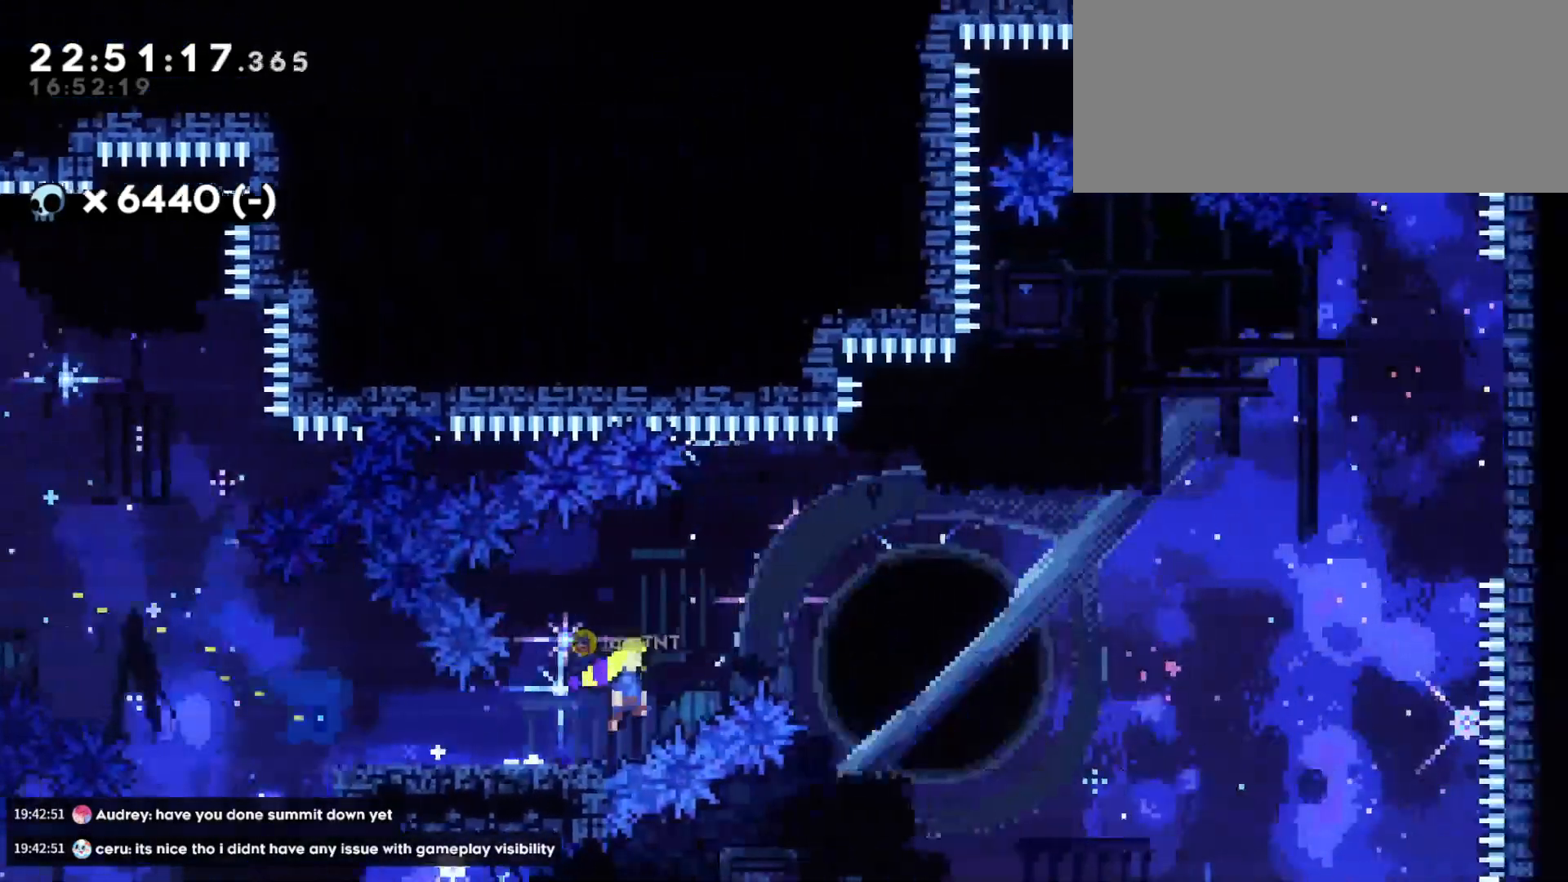
{"keys": ["d", "dash", "w"], "events": [[350, "w", "down"], [383, "jump", "up"], [433, "dash", "down"]]}
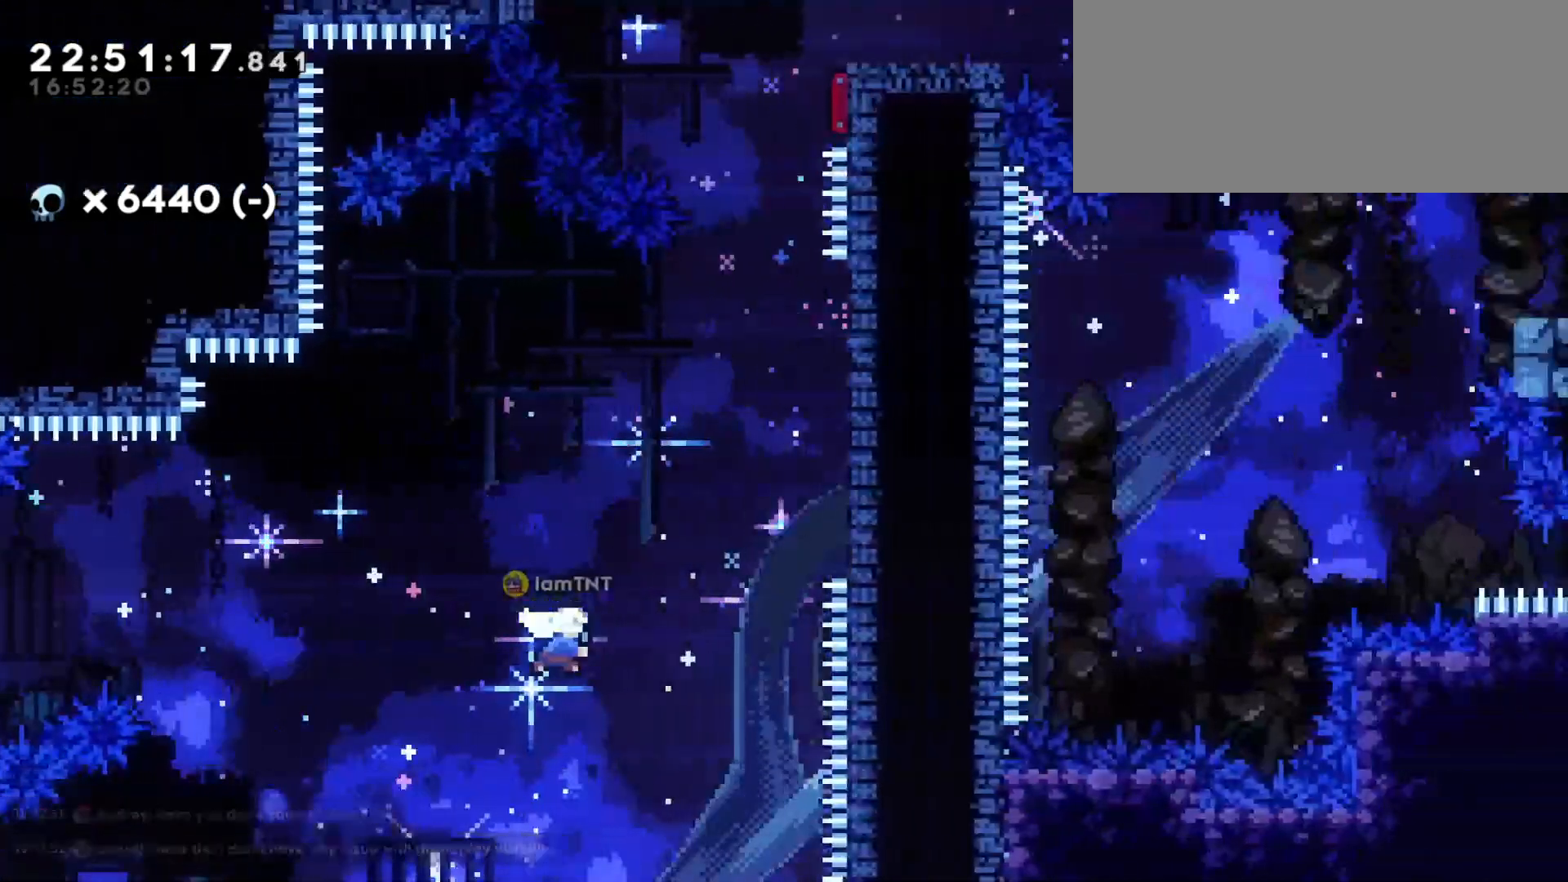
{"keys": ["dash", "w"], "events": [[100, "dash", "up"], [400, "dash", "down"], [417, "d", "up"]]}
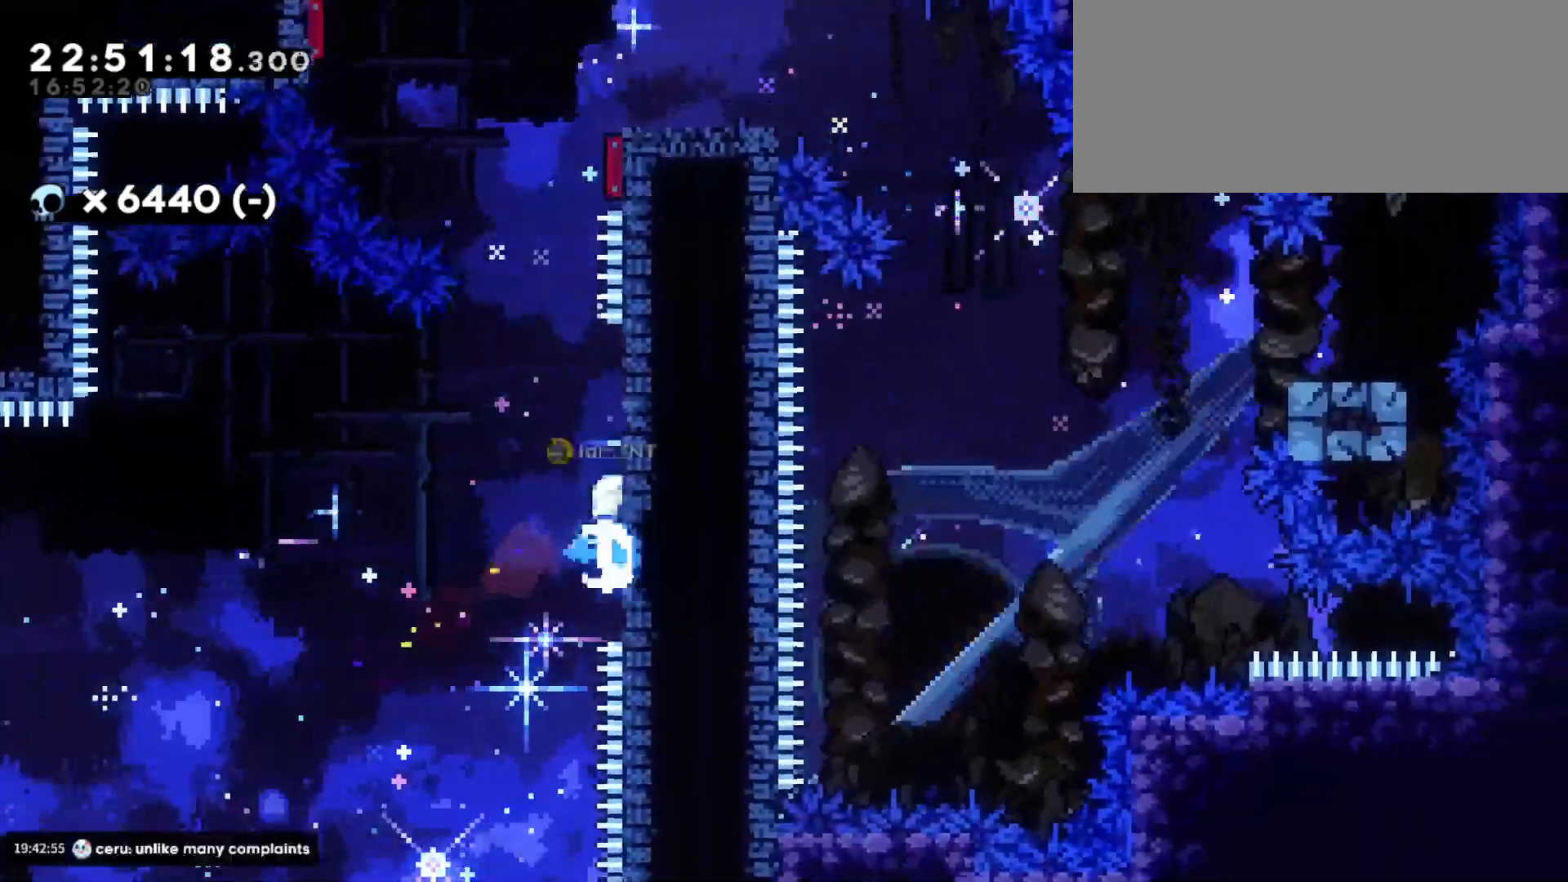
{"keys": ["d", "jump"], "events": [[67, "dash", "up"], [100, "w", "up"], [117, "d", "down"], [117, "jump", "down"]]}
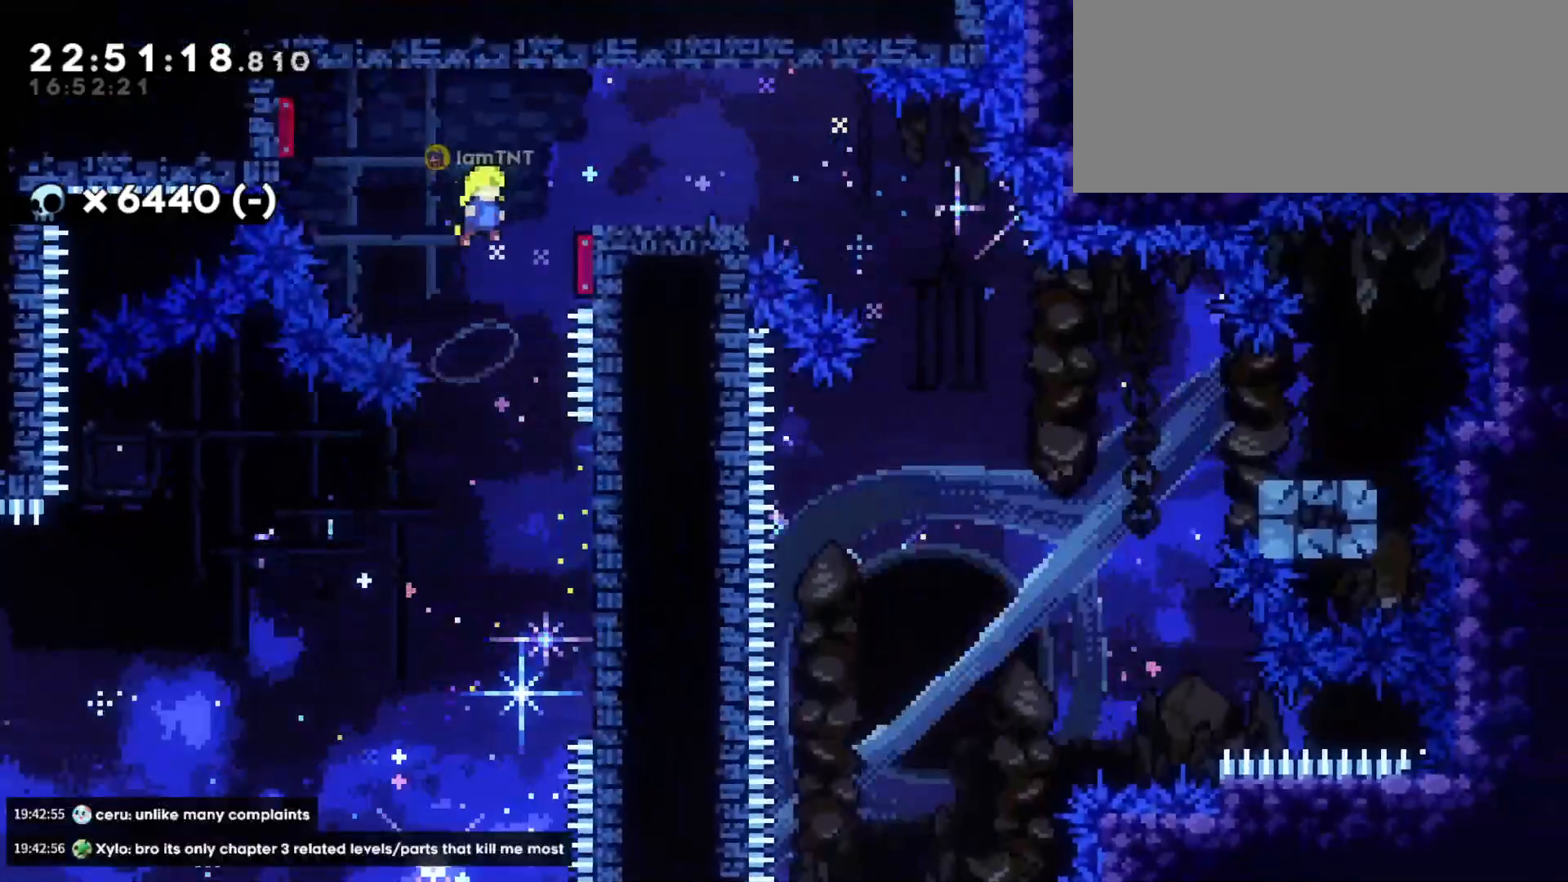
{"keys": ["d", "s"], "events": [[317, "jump", "up"], [500, "s", "down"]]}
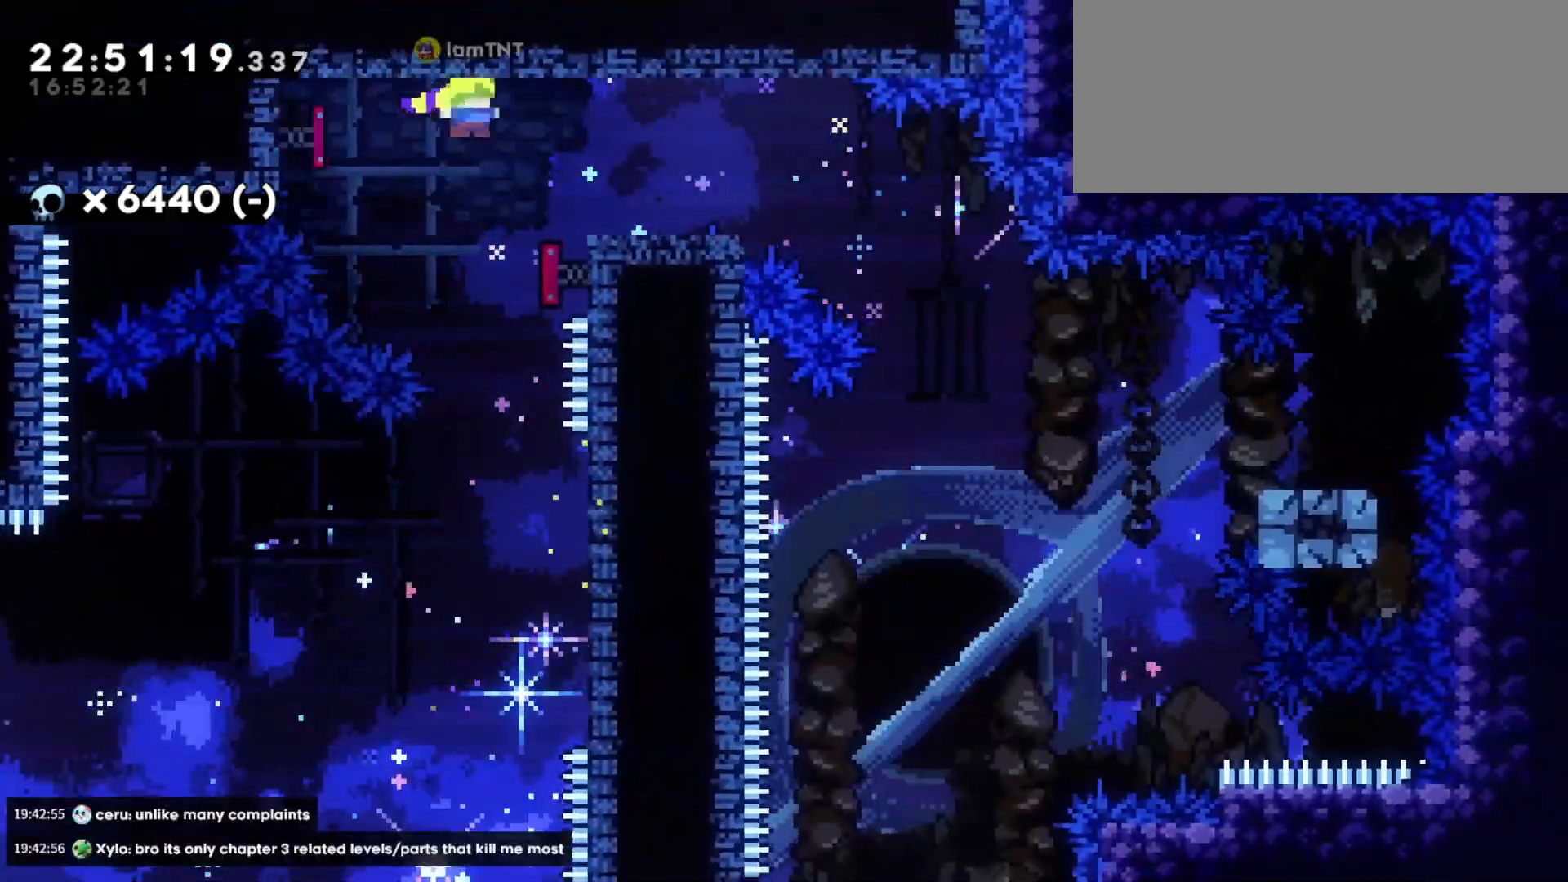
{"keys": ["d", "s"], "events": [[50, "dash", "down"], [217, "dash", "up"], [250, "jump", "down"], [300, "dash", "down"], [350, "jump", "up"], [433, "dash", "up"]]}
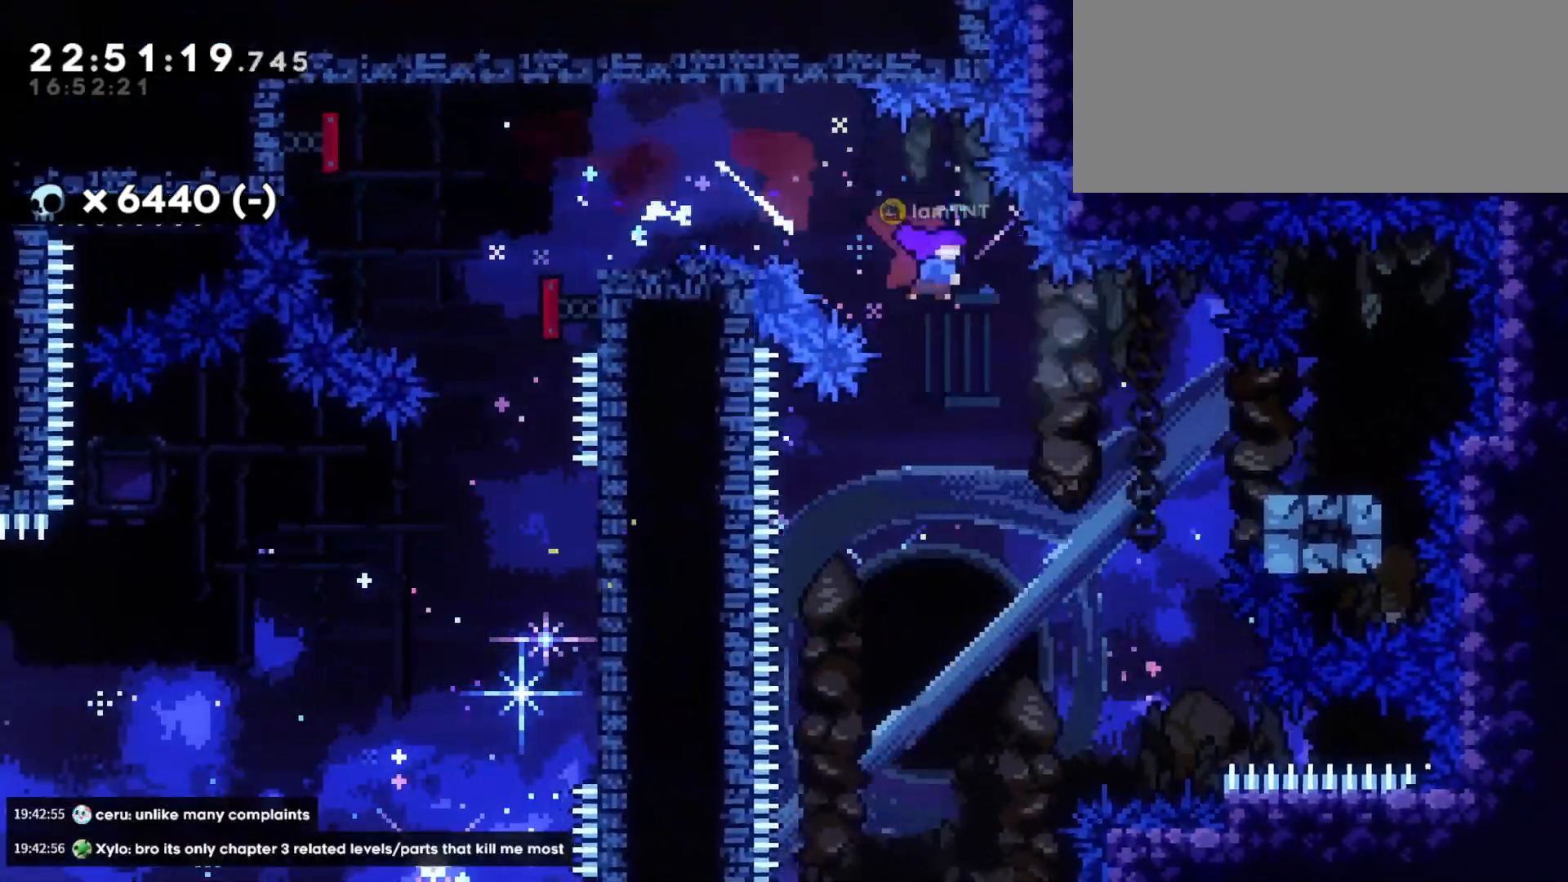
{"keys": ["a", "s"], "events": [[117, "dash", "down"], [233, "a", "down"], [267, "d", "up"], [283, "dash", "up"], [283, "jump", "down"], [367, "dash", "down"], [400, "jump", "up"], [483, "dash", "up"]]}